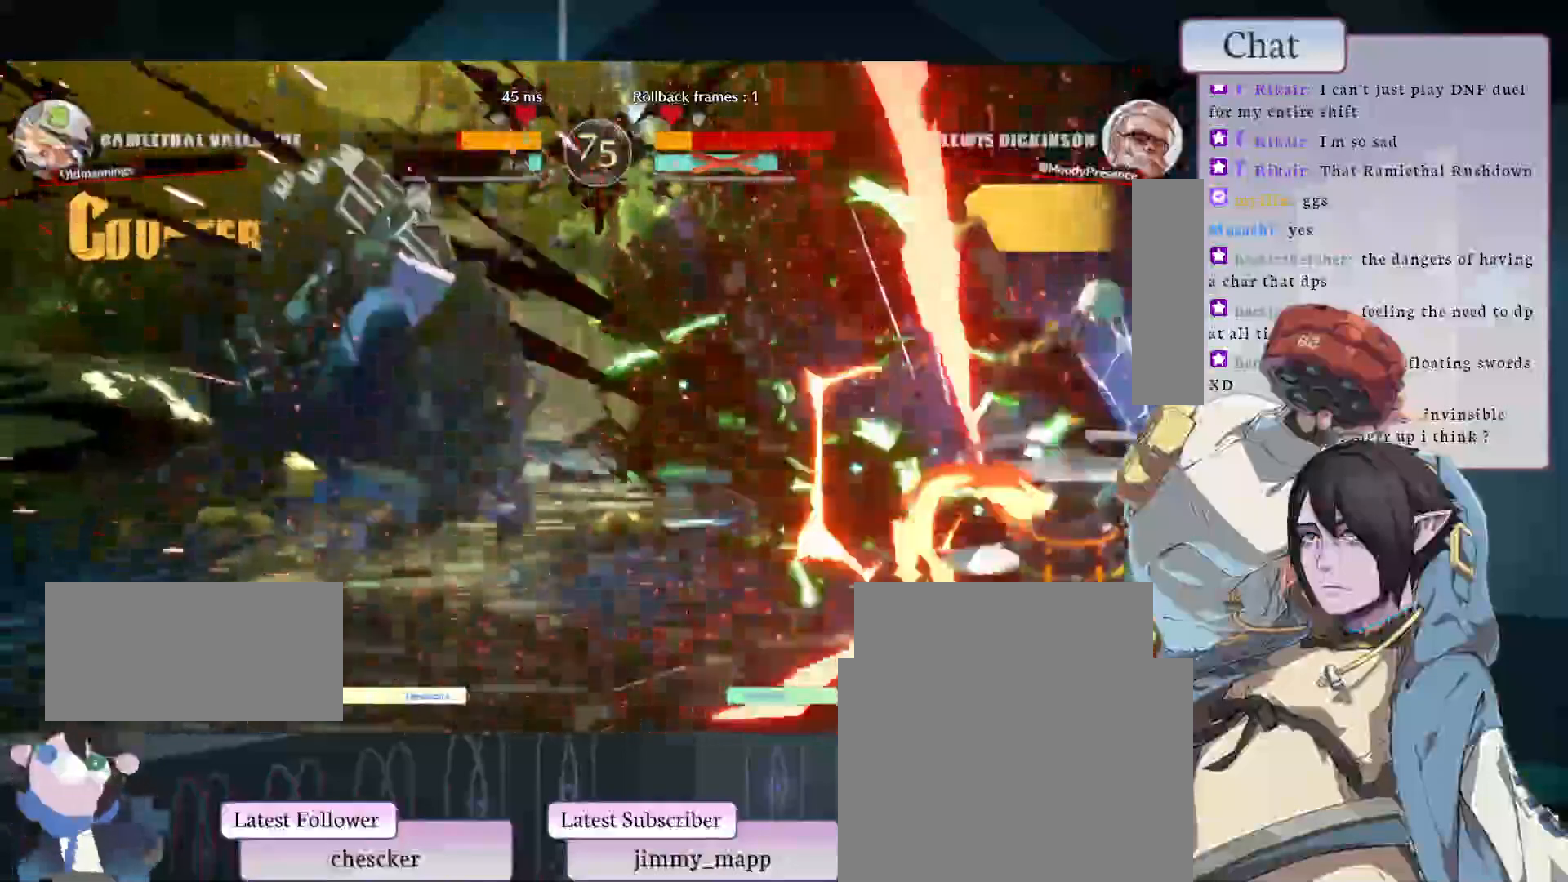
Gameplay with a controller (arcade stick); each line is a JSON object with the inputs held at the frame after it. "events" lists button and stick changes between this image and that frame as [ms after this image, input, new state], when the widget could be followed in between. Not read: L3 R3.
{"buttons": [], "left_stick": "center", "events": [[367, "CIRCLE", "down"], [483, "CIRCLE", "up"]]}
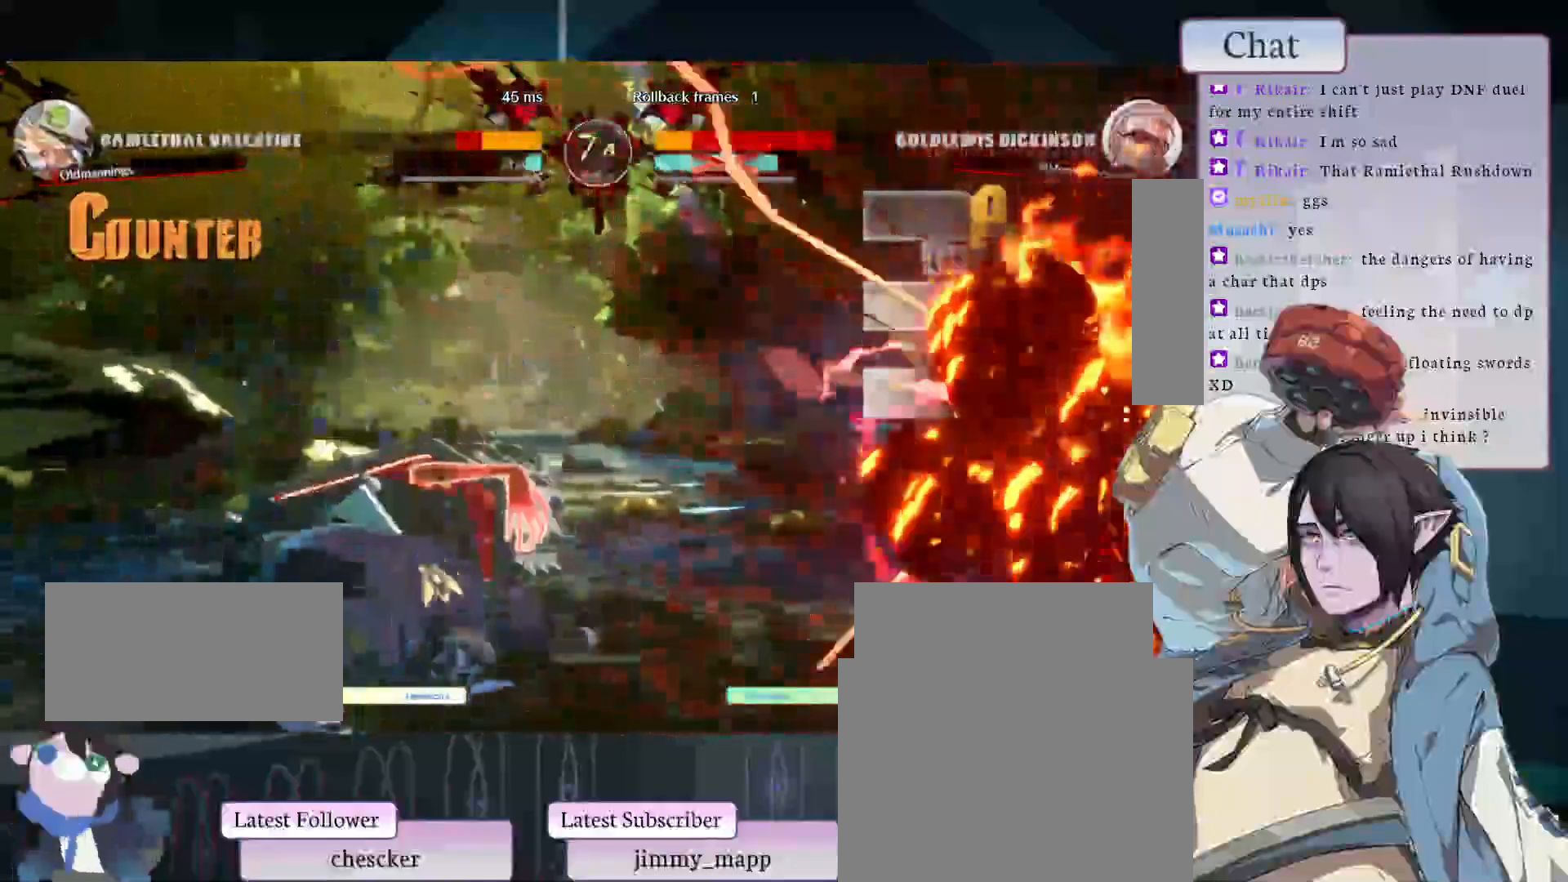
{"buttons": ["CIRCLE"], "left_stick": "center", "events": [[33, "CIRCLE", "down"], [133, "CIRCLE", "up"], [183, "CIRCLE", "down"], [417, "CIRCLE", "up"], [467, "CIRCLE", "down"]]}
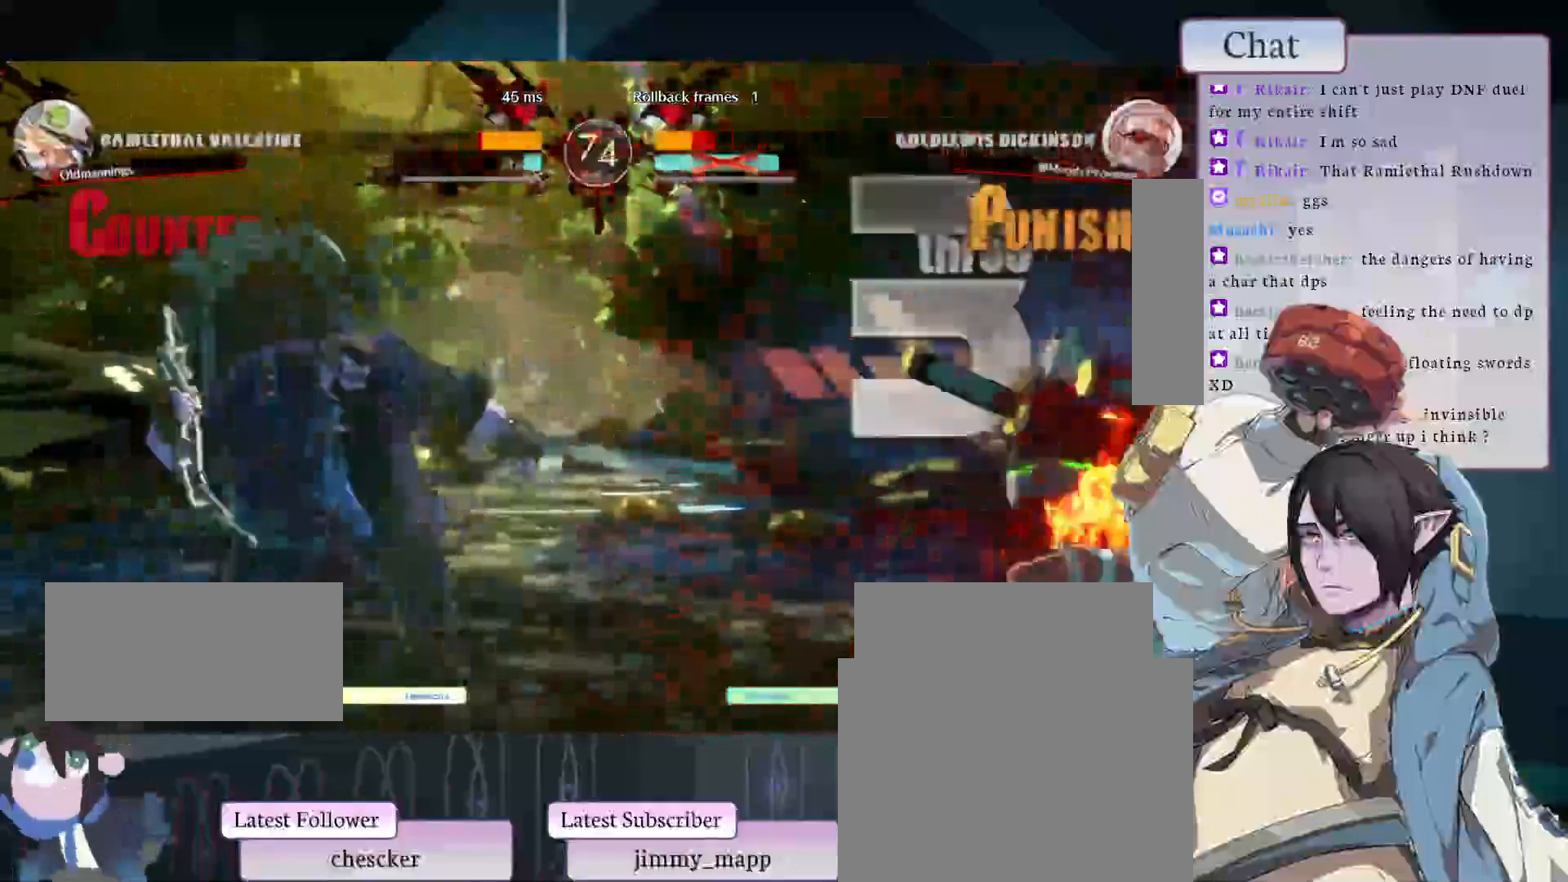
{"buttons": [], "left_stick": "center", "events": [[67, "CIRCLE", "up"], [133, "CIRCLE", "down"], [350, "CIRCLE", "up"]]}
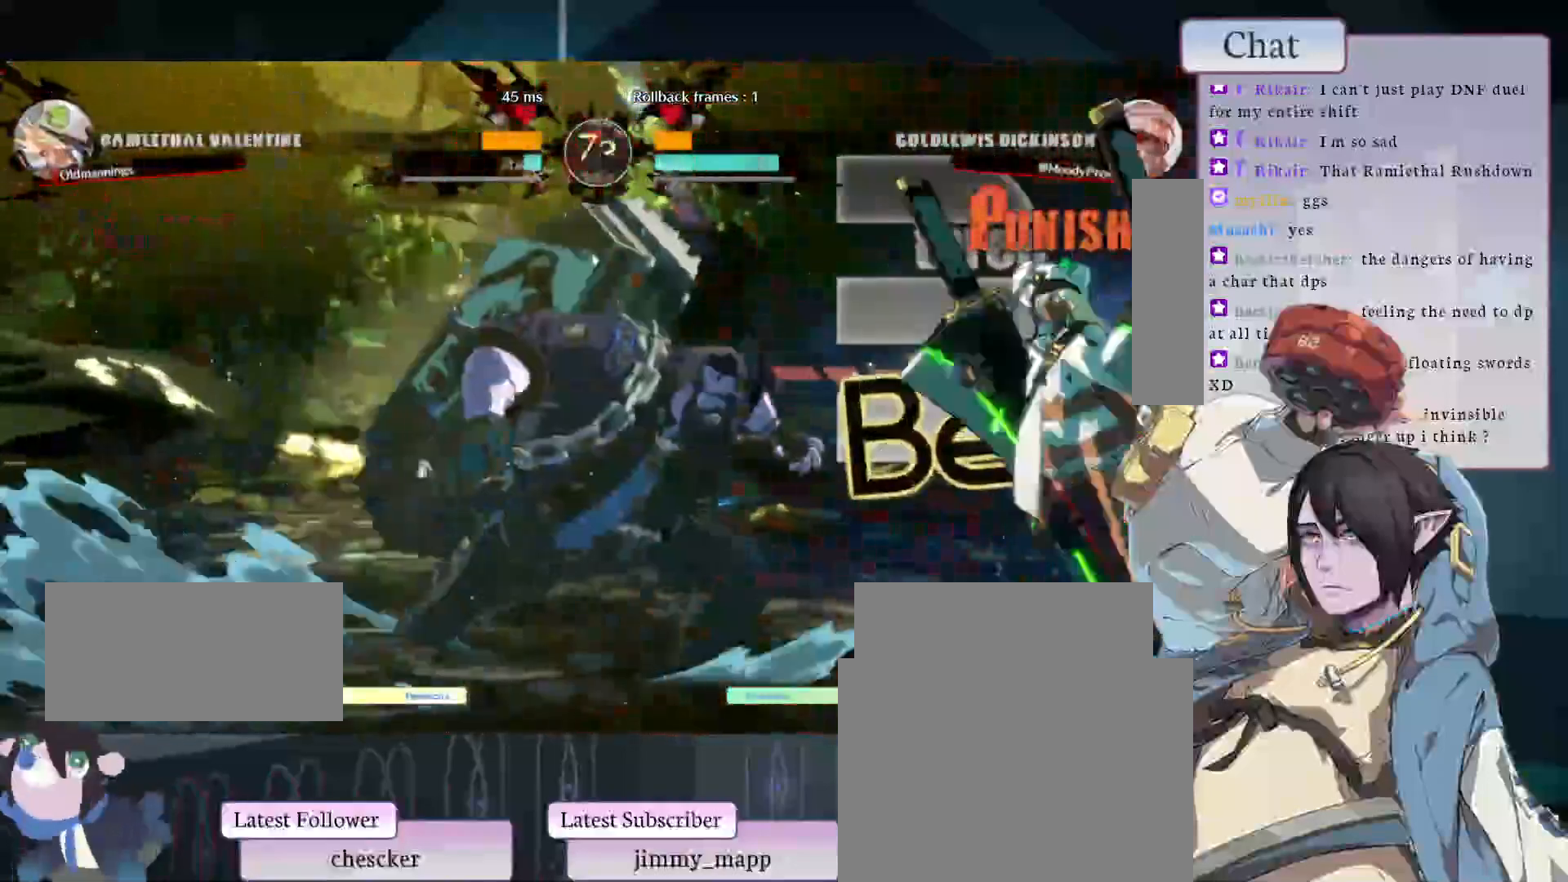
{"buttons": [], "left_stick": "center", "events": []}
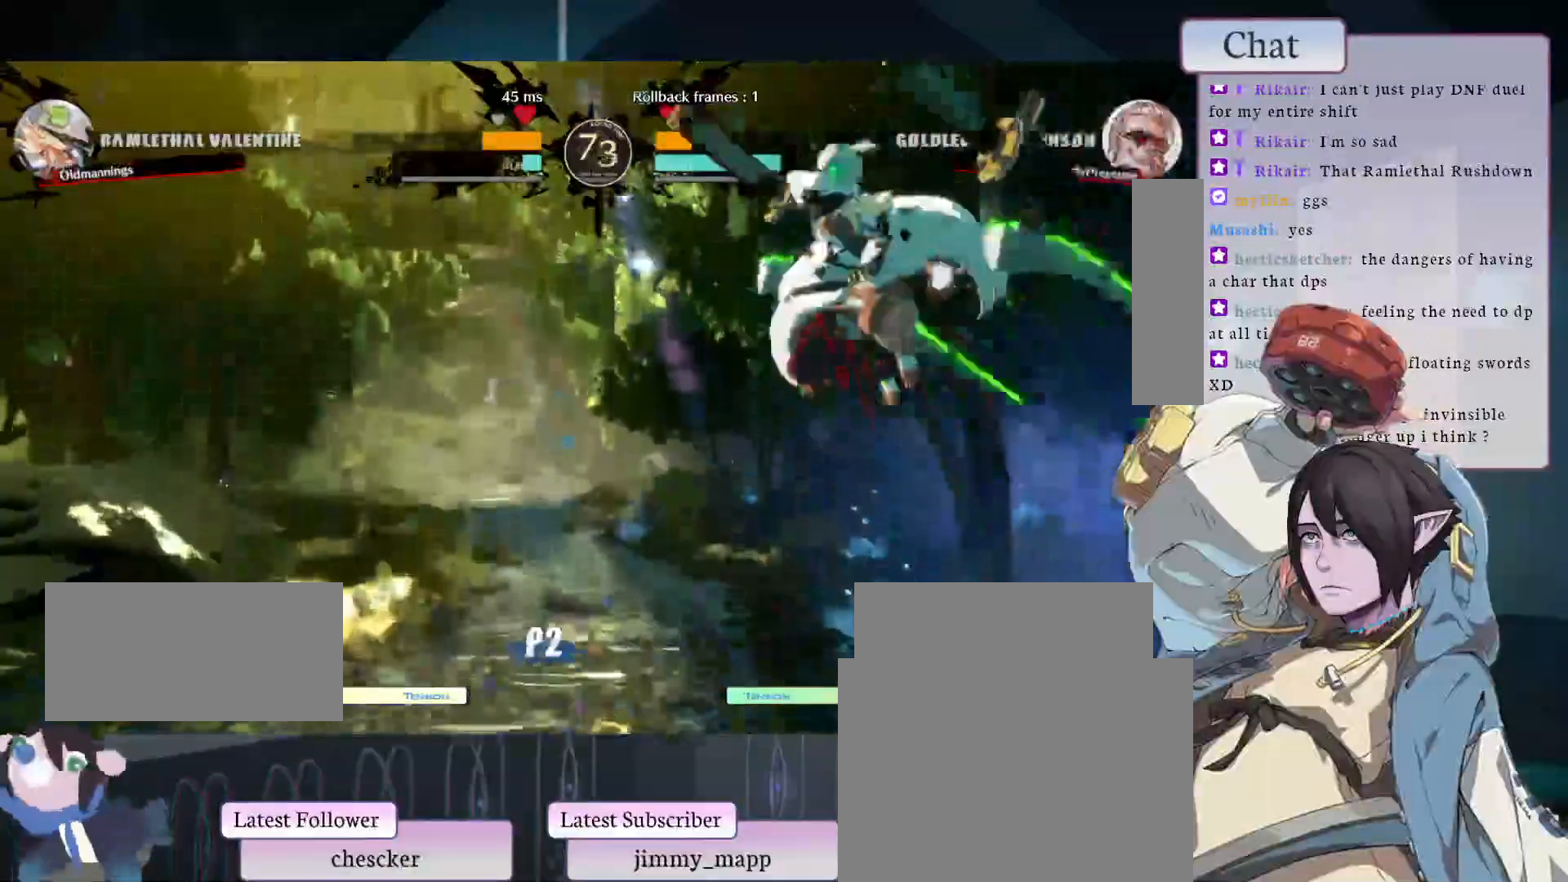
{"buttons": [], "left_stick": "center", "events": []}
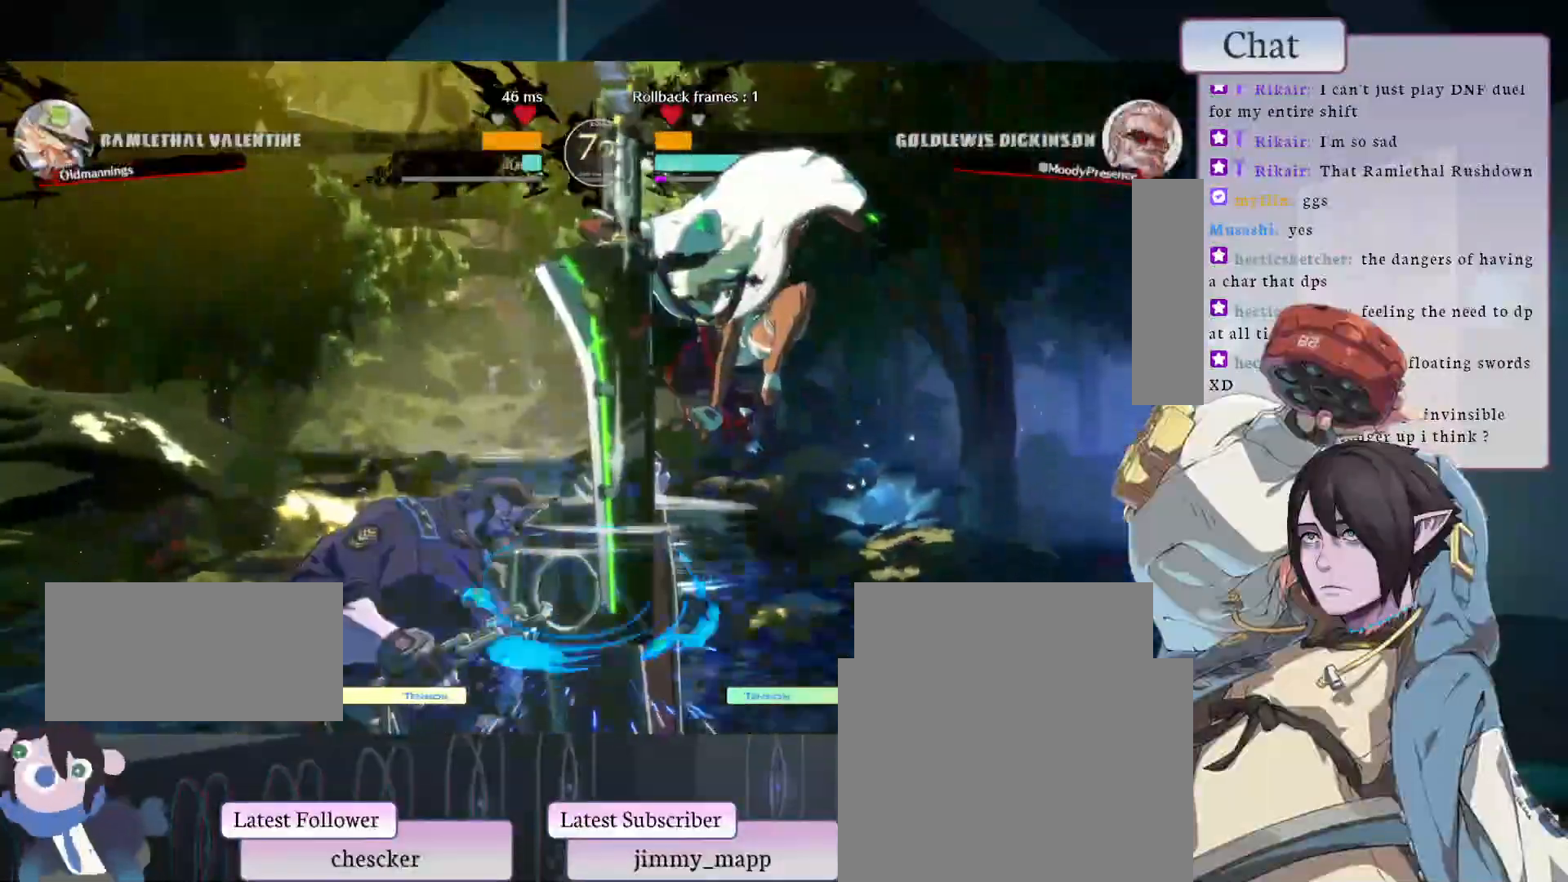
{"buttons": ["CIRCLE"], "left_stick": "center", "events": [[300, "CIRCLE", "down"]]}
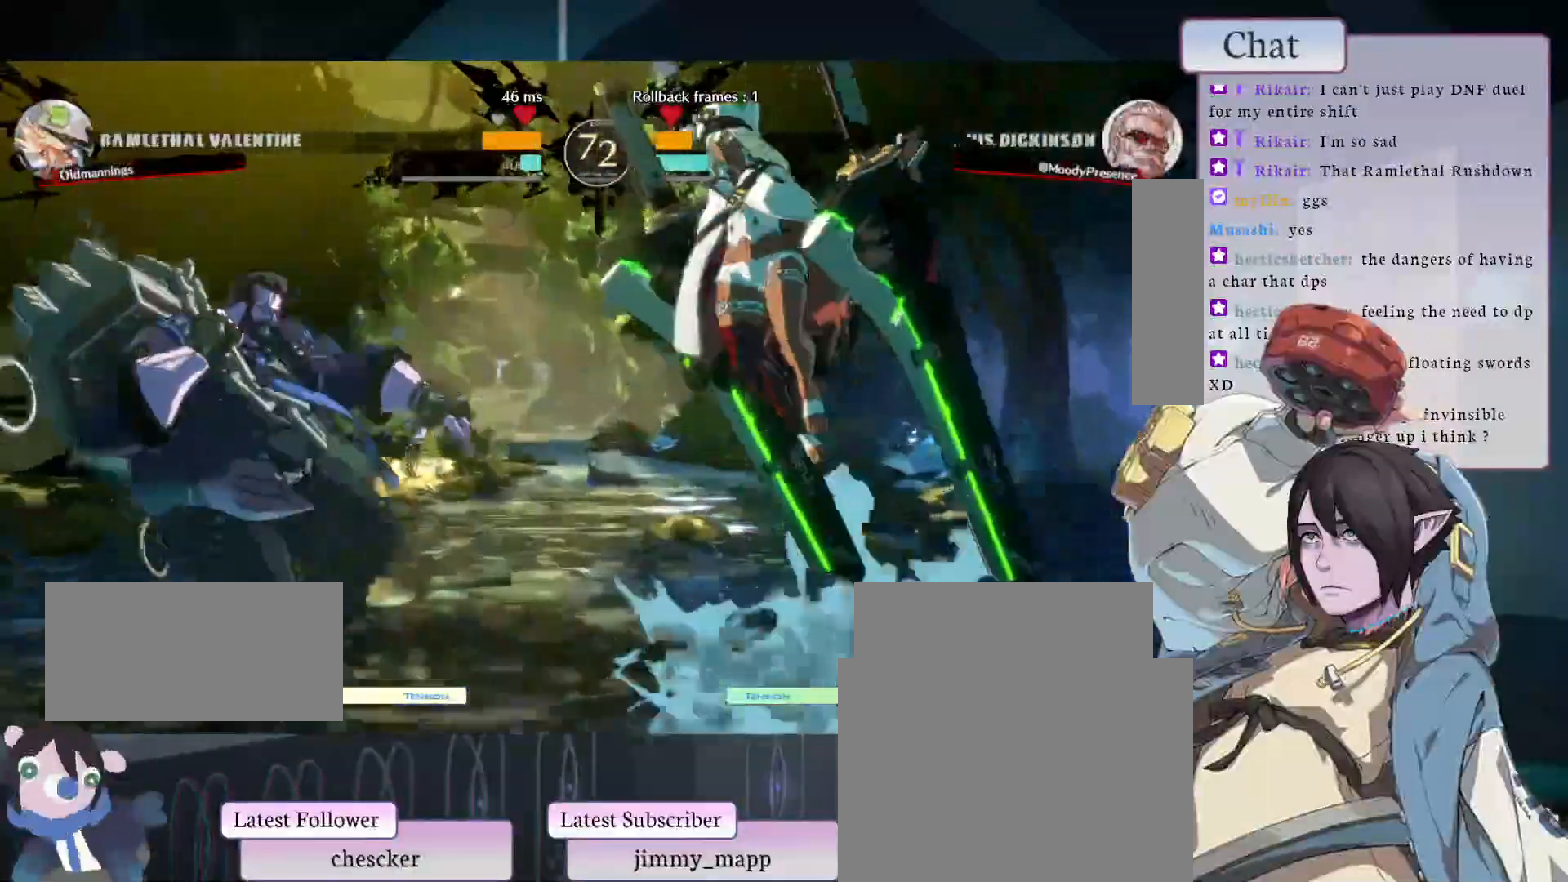
{"buttons": [], "left_stick": "center", "events": [[50, "CIRCLE", "up"]]}
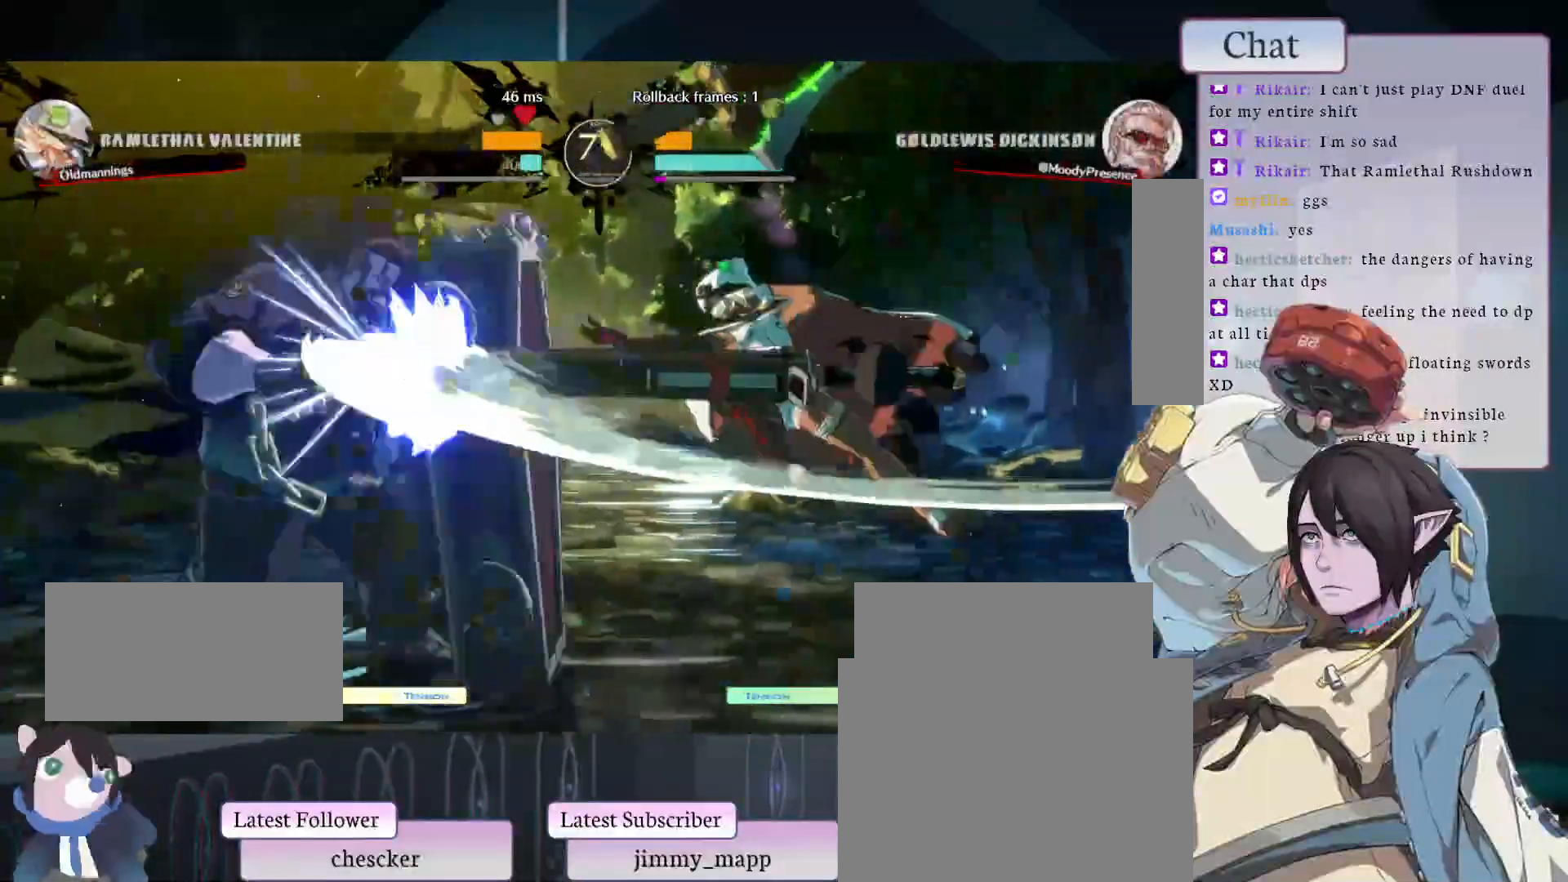
{"buttons": [], "left_stick": "center", "events": [[117, "L1", "down"], [267, "L1", "up"], [333, "L1", "down"], [433, "L1", "up"]]}
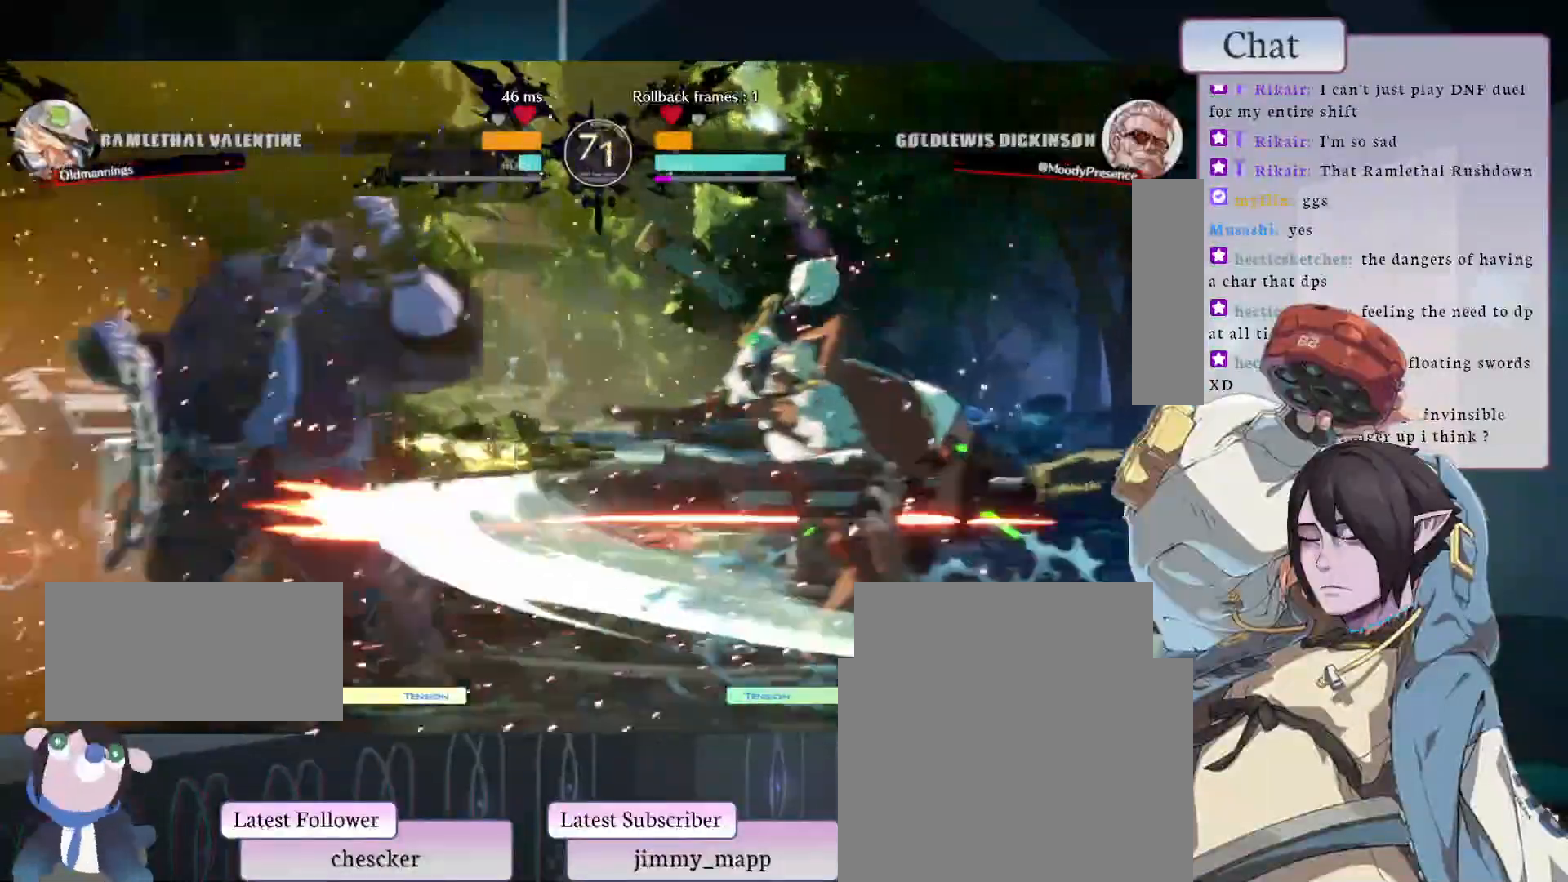
{"buttons": [], "left_stick": "center", "events": [[117, "L2", "down"], [300, "L2", "up"]]}
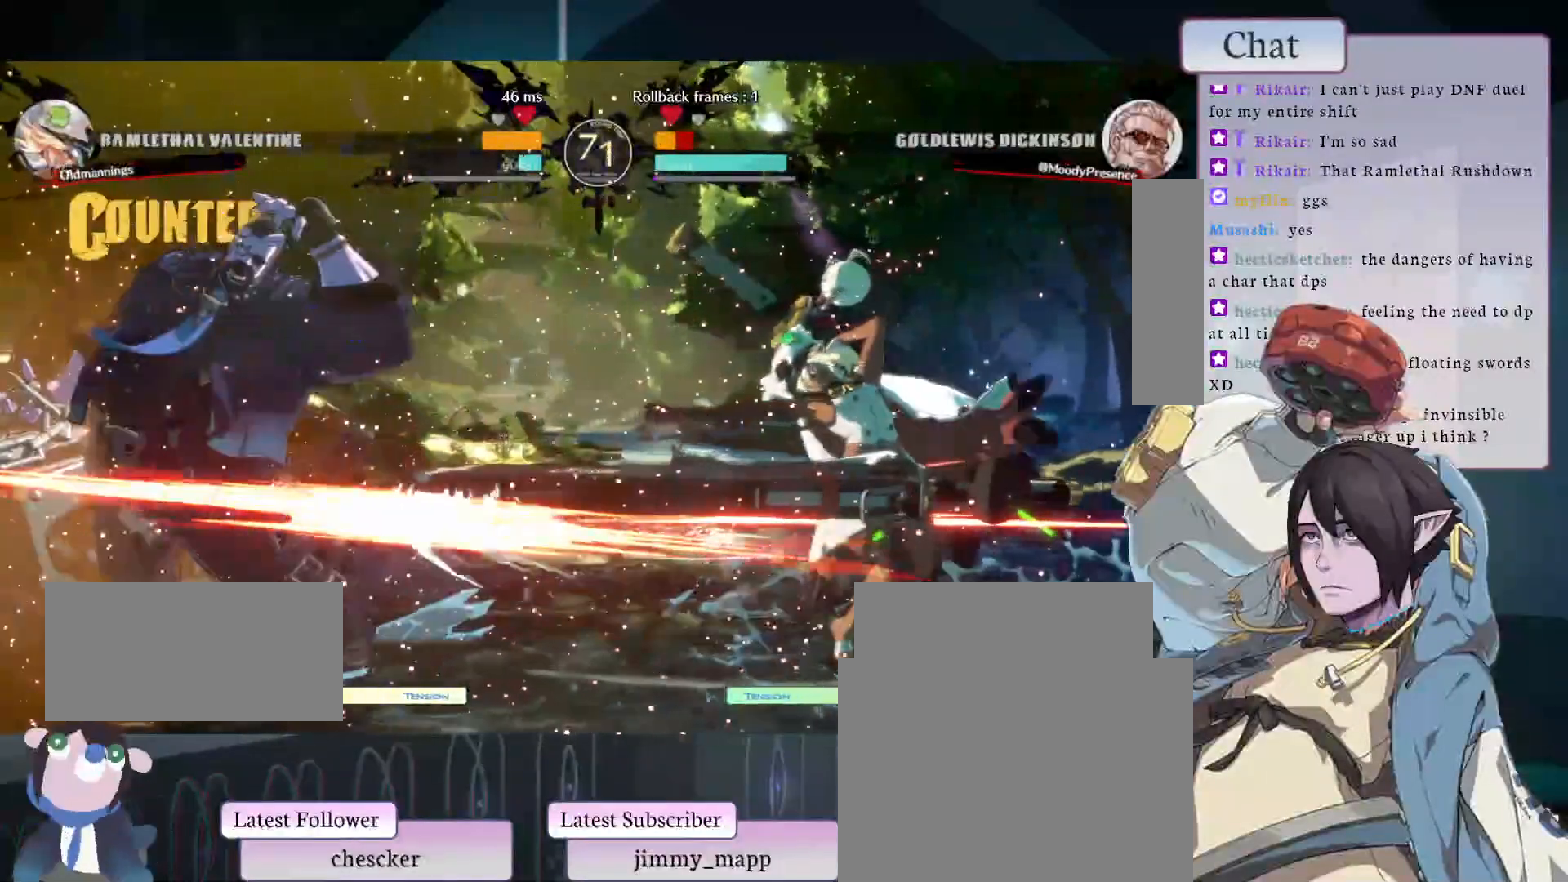
{"buttons": [], "left_stick": "center", "events": []}
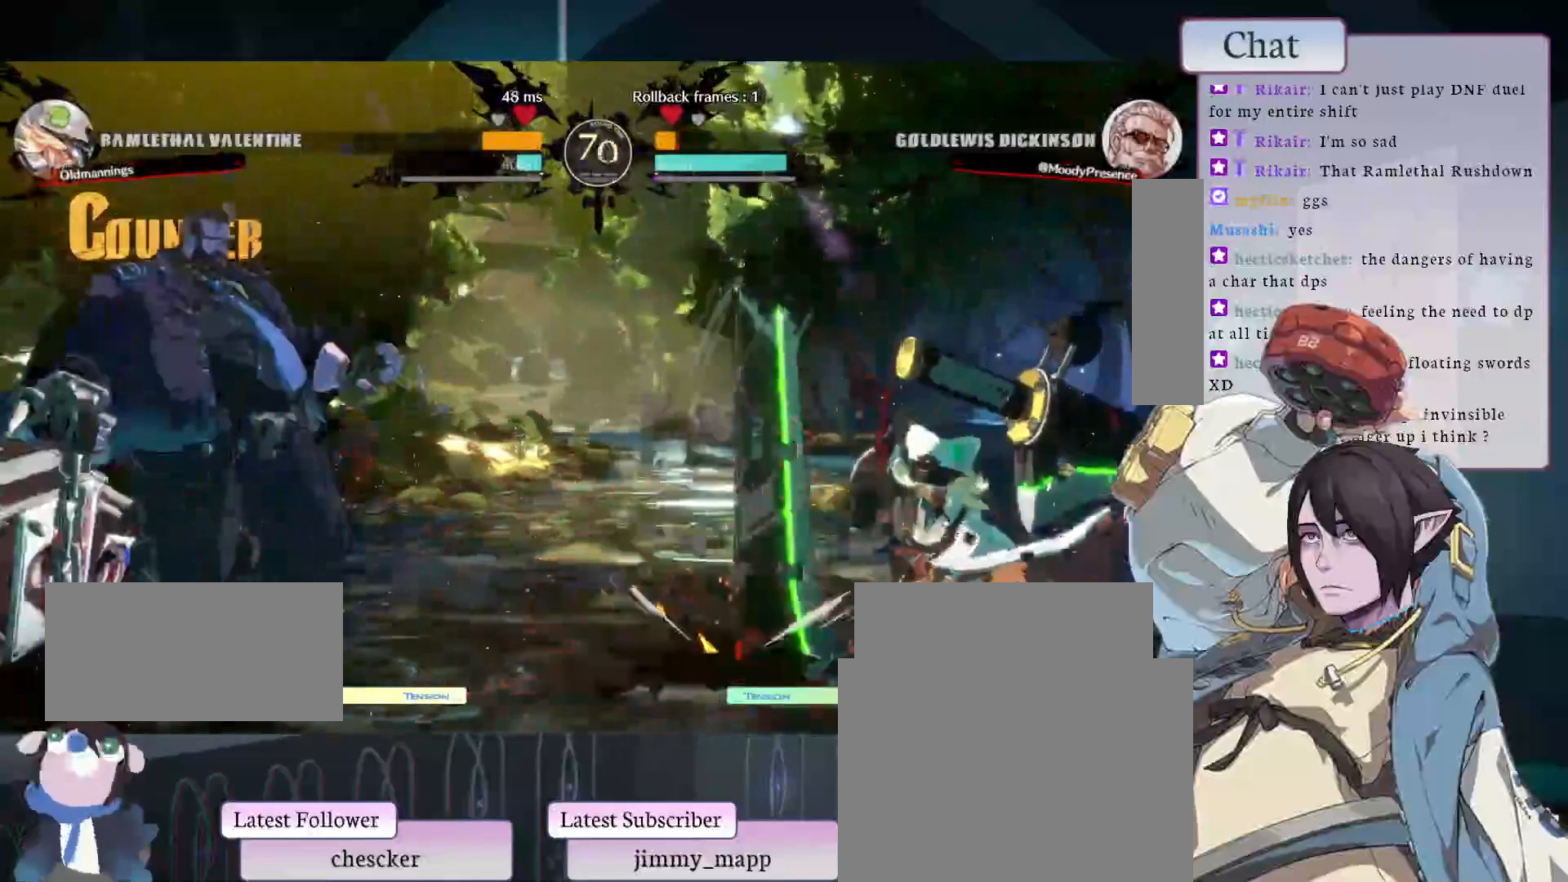
{"buttons": [], "left_stick": "center", "events": []}
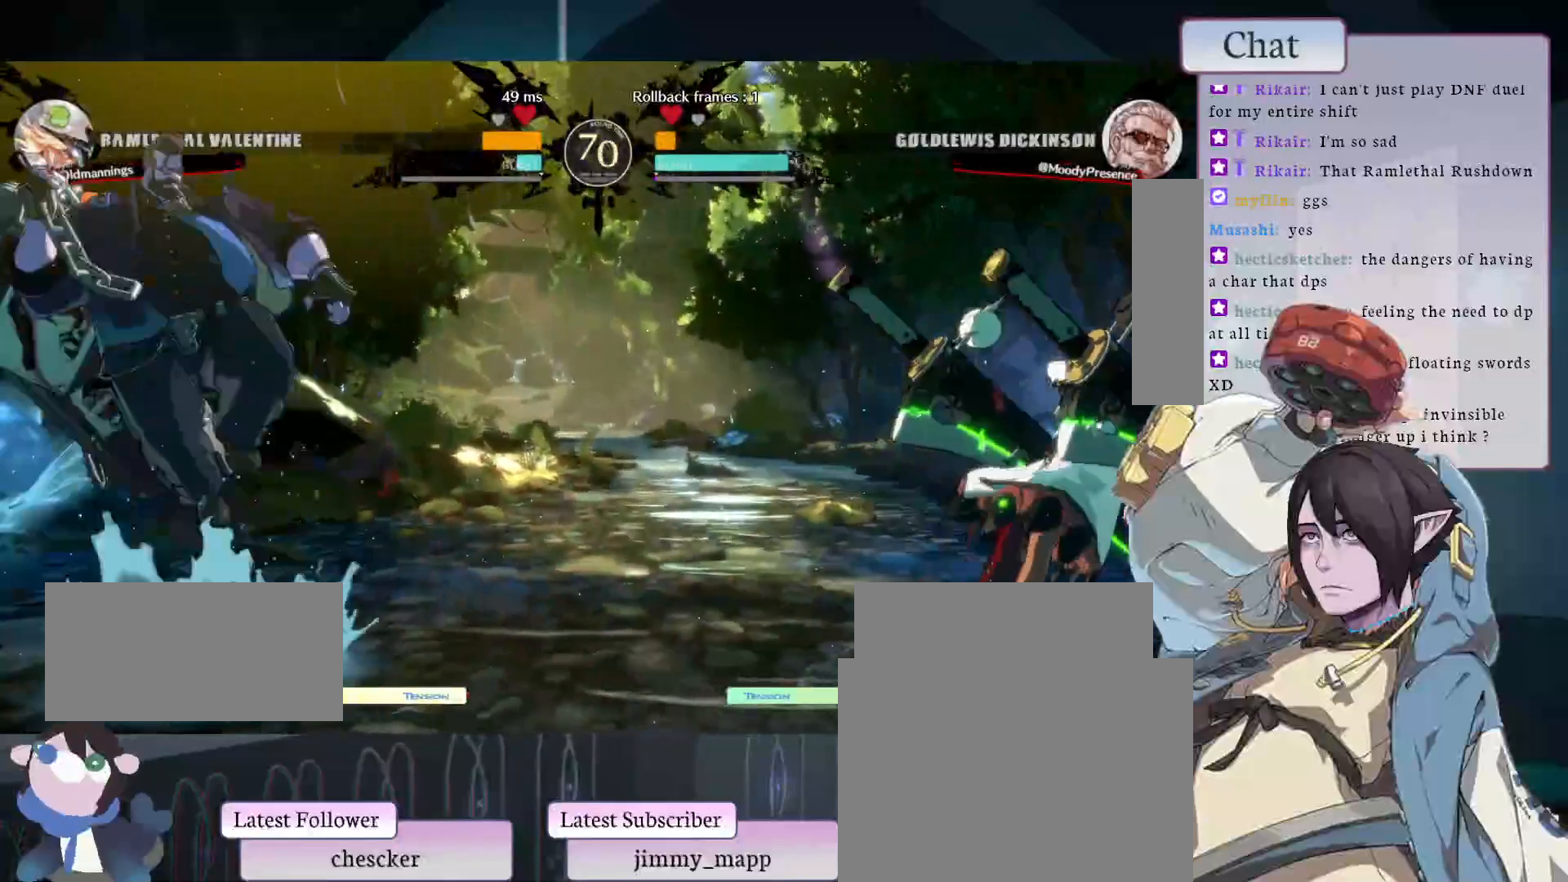
{"buttons": ["L2"], "left_stick": "center", "events": [[33, "CIRCLE", "down"], [150, "CIRCLE", "up"], [367, "L2", "down"]]}
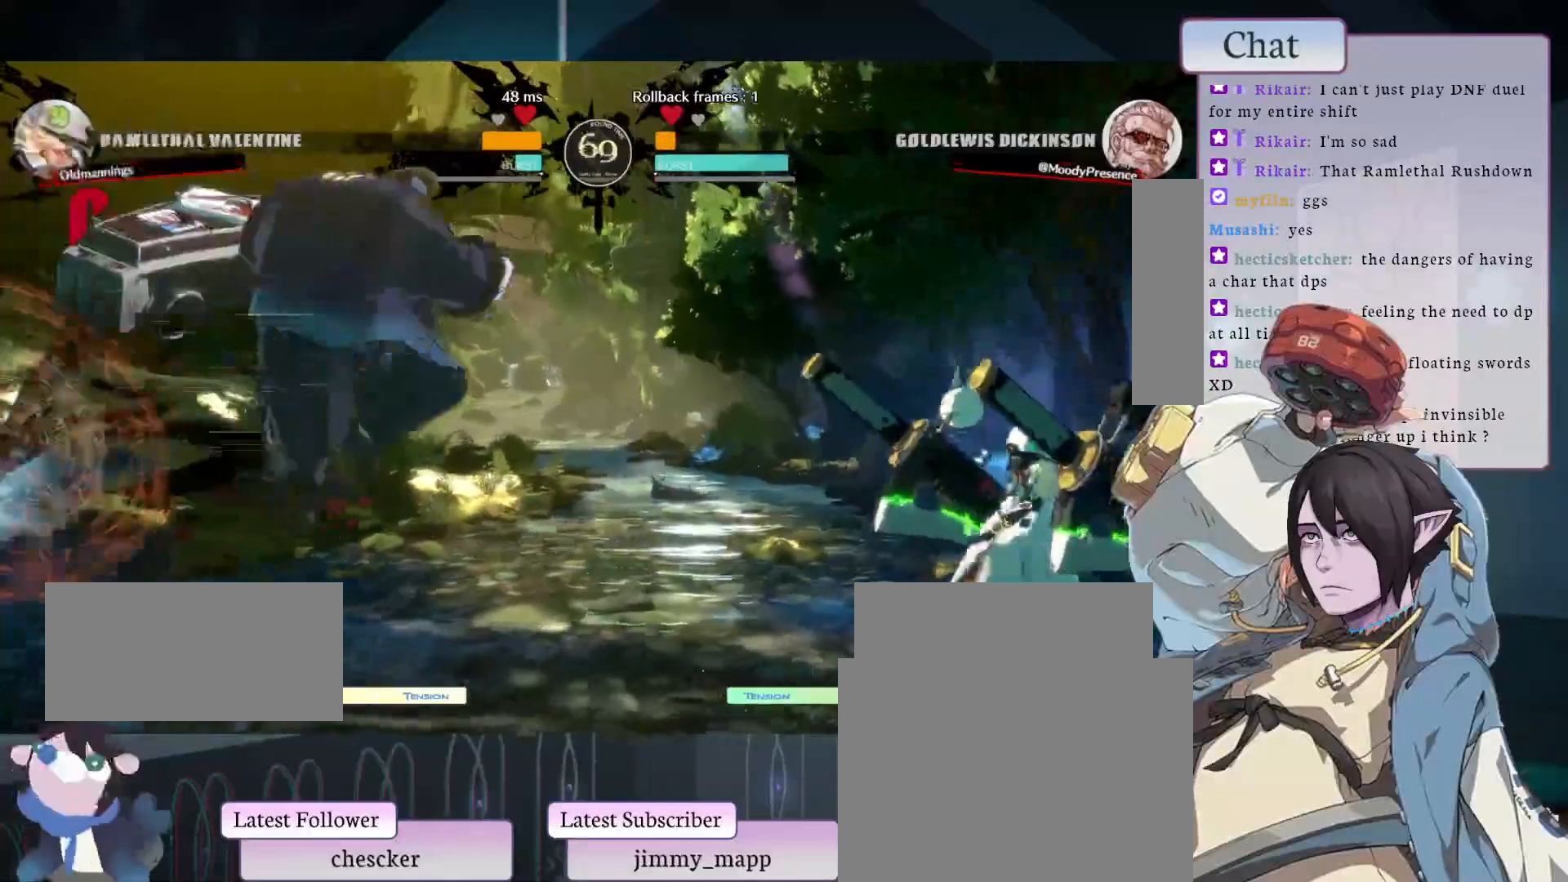
{"buttons": [], "left_stick": "center", "events": [[17, "L2", "up"]]}
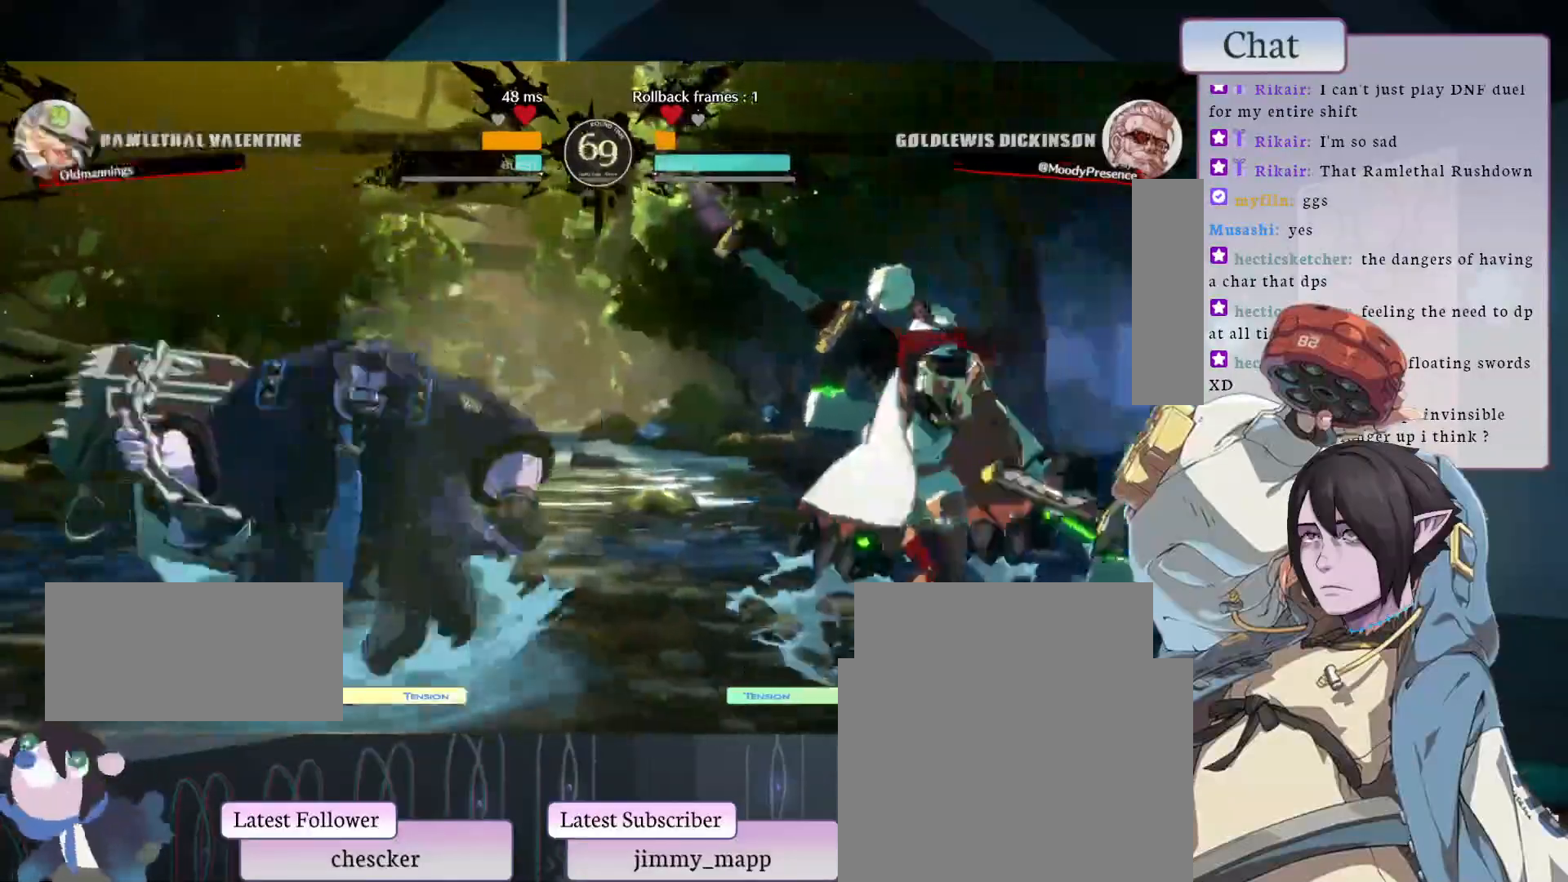
{"buttons": [], "left_stick": "center", "events": []}
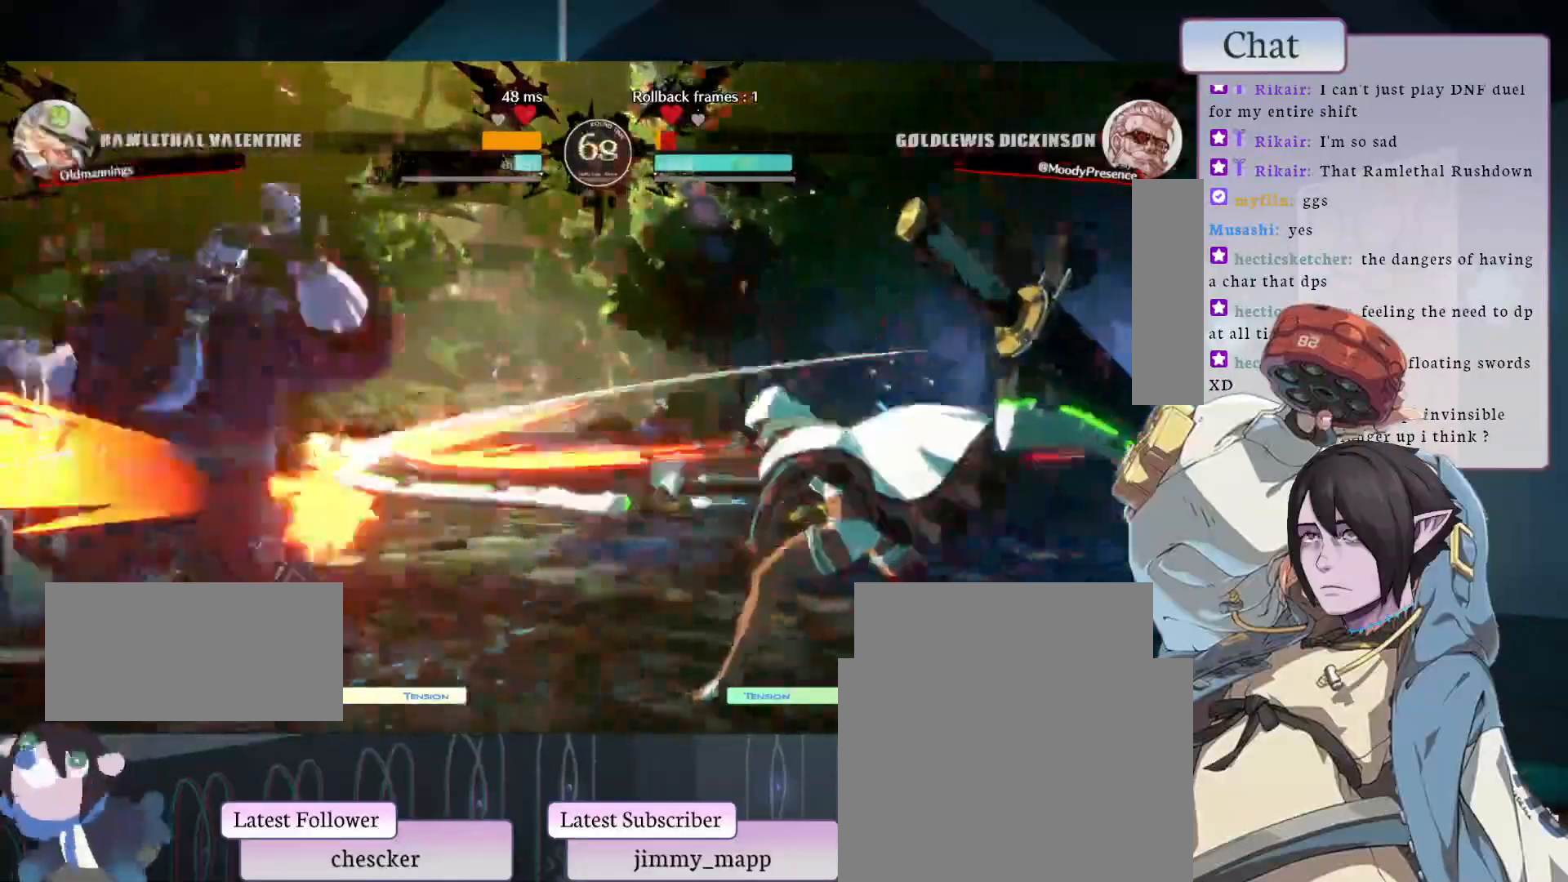
{"buttons": [], "left_stick": "center", "events": []}
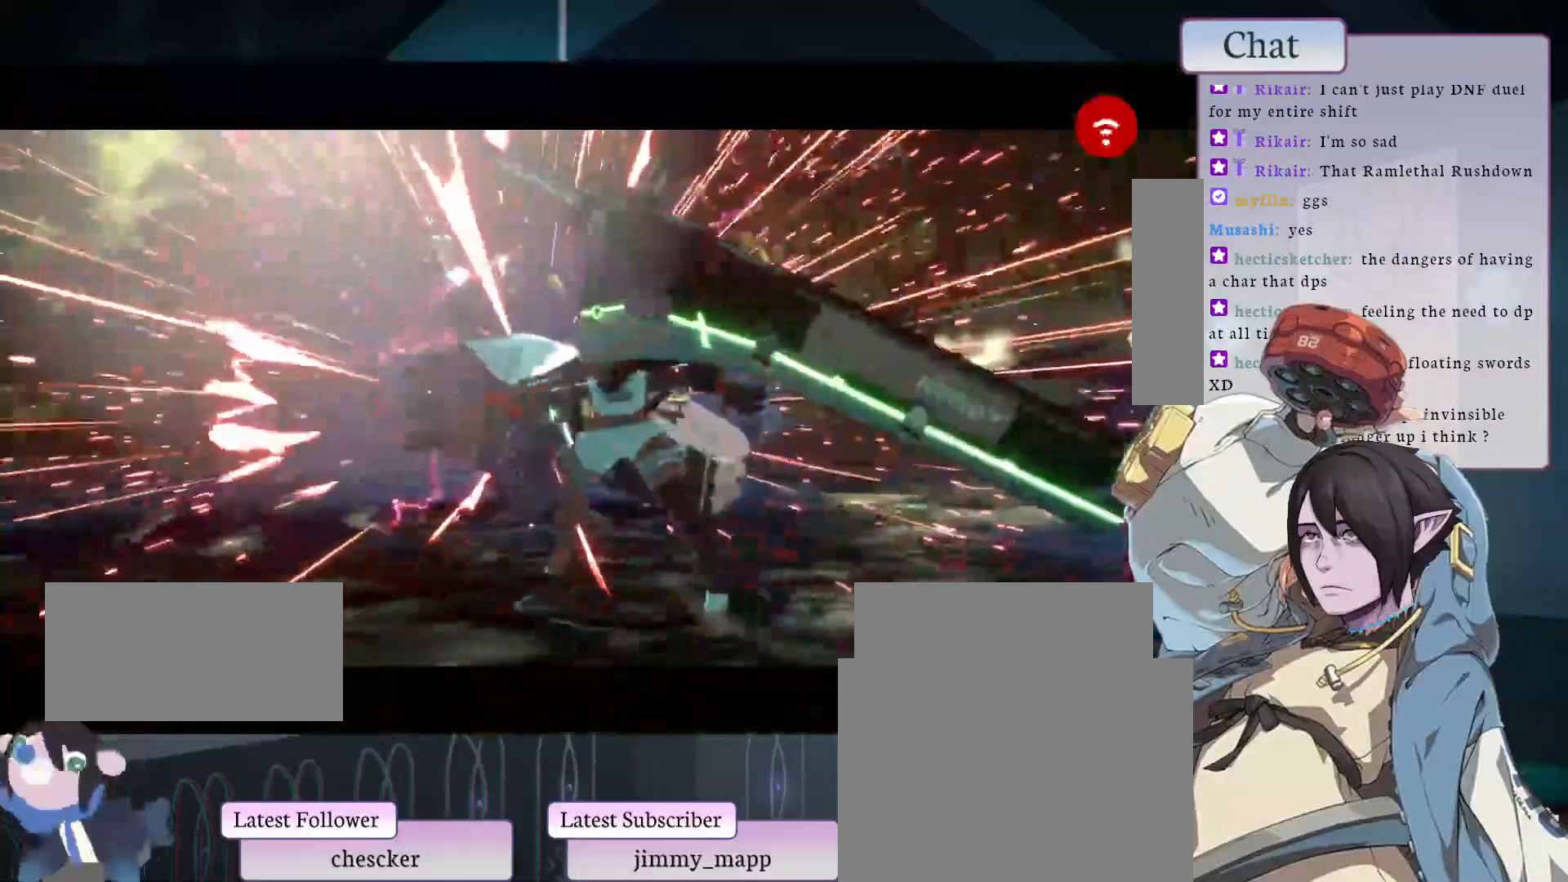
{"buttons": [], "left_stick": "center"}
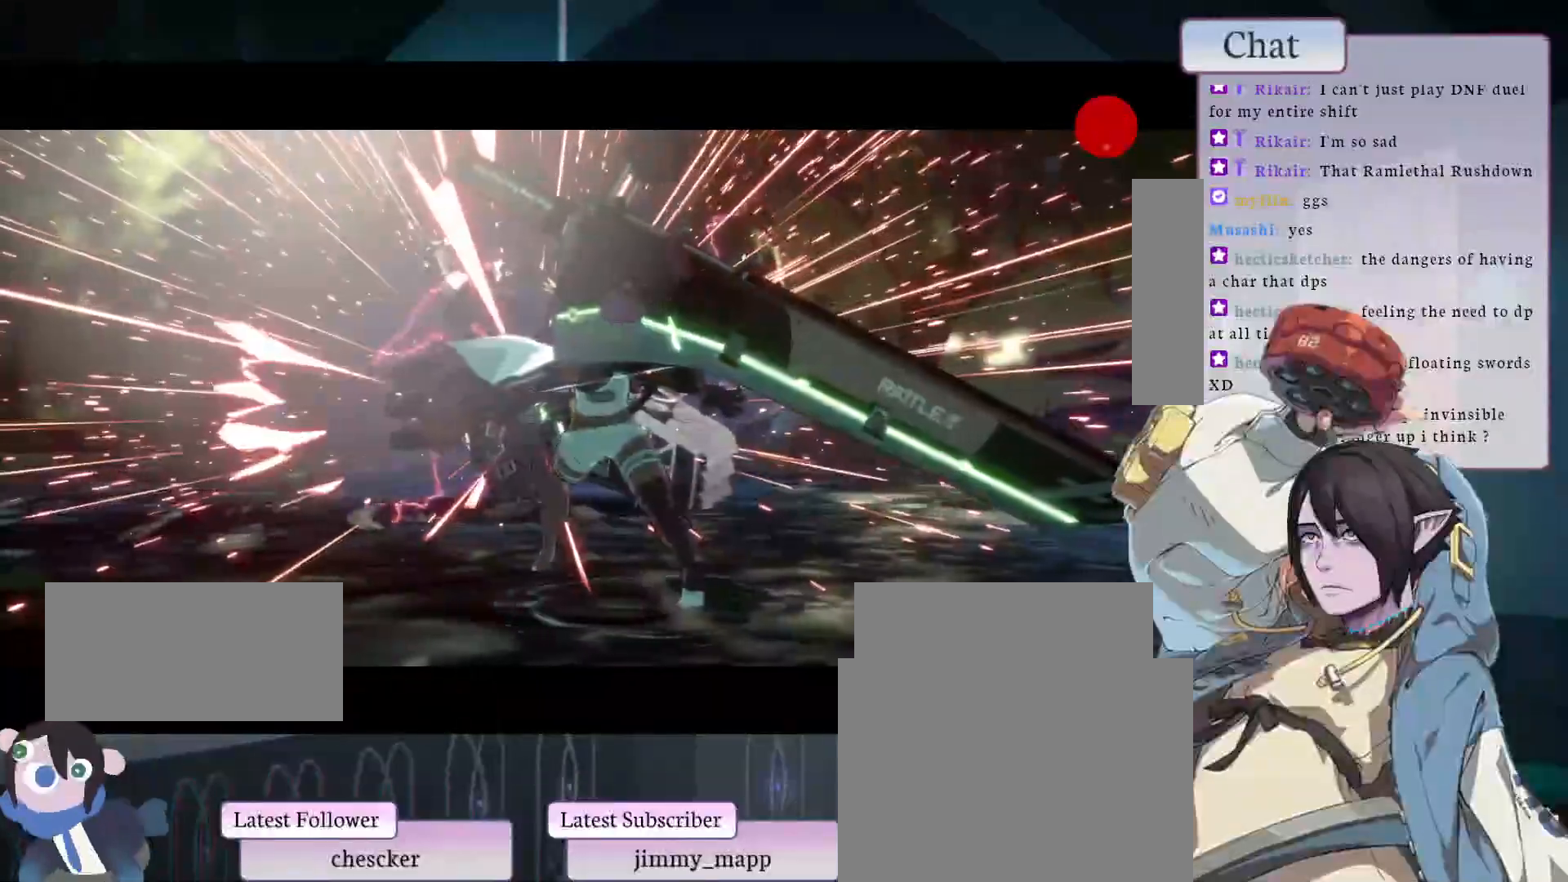
{"buttons": [], "left_stick": "center", "events": []}
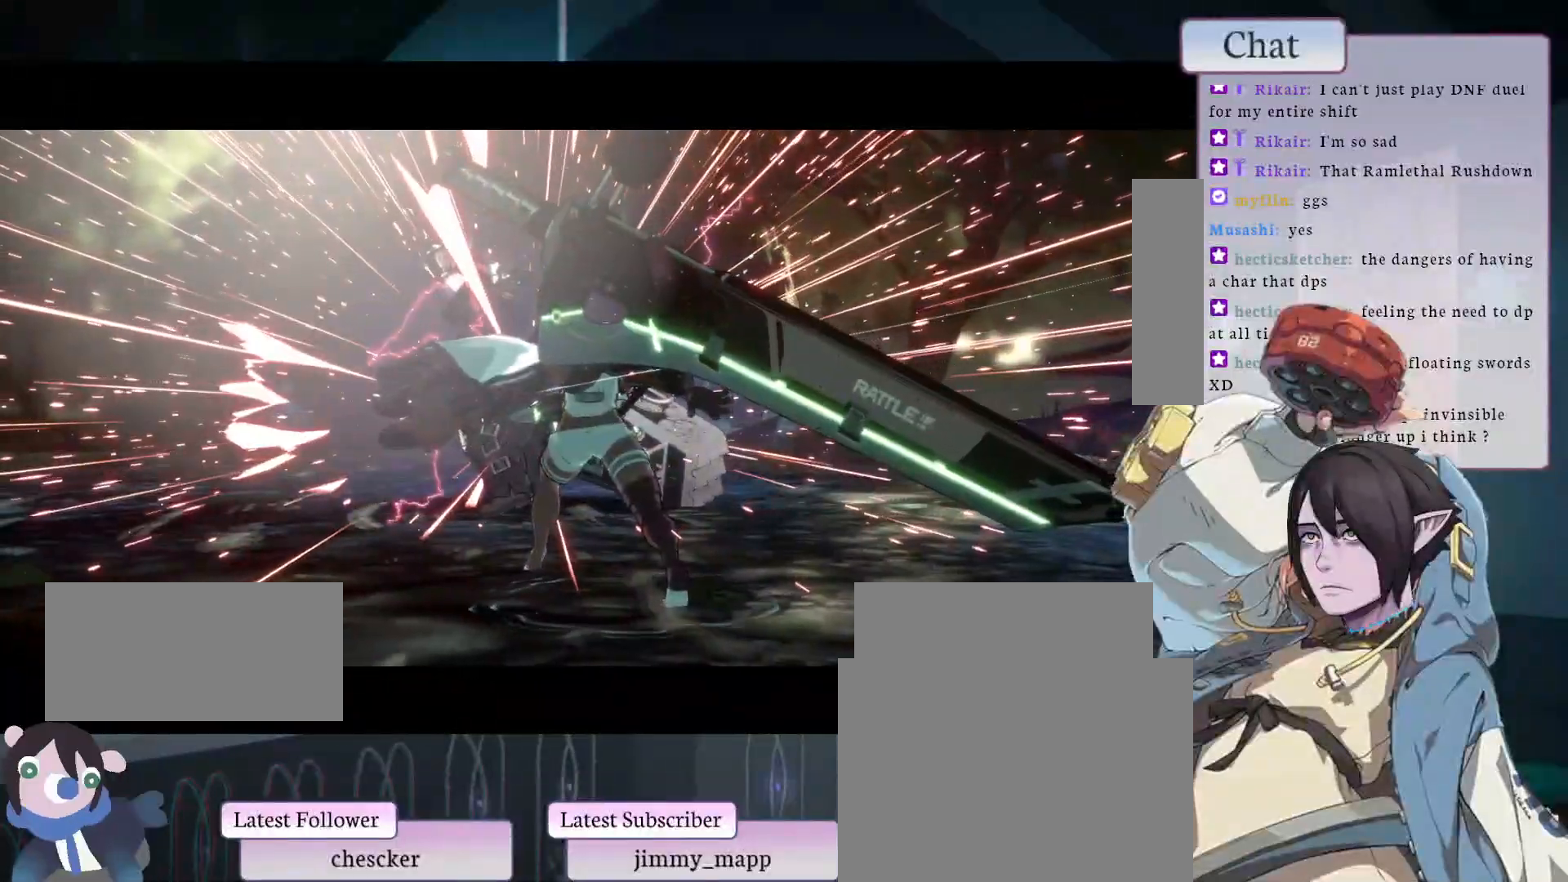
{"buttons": [], "left_stick": "center", "events": []}
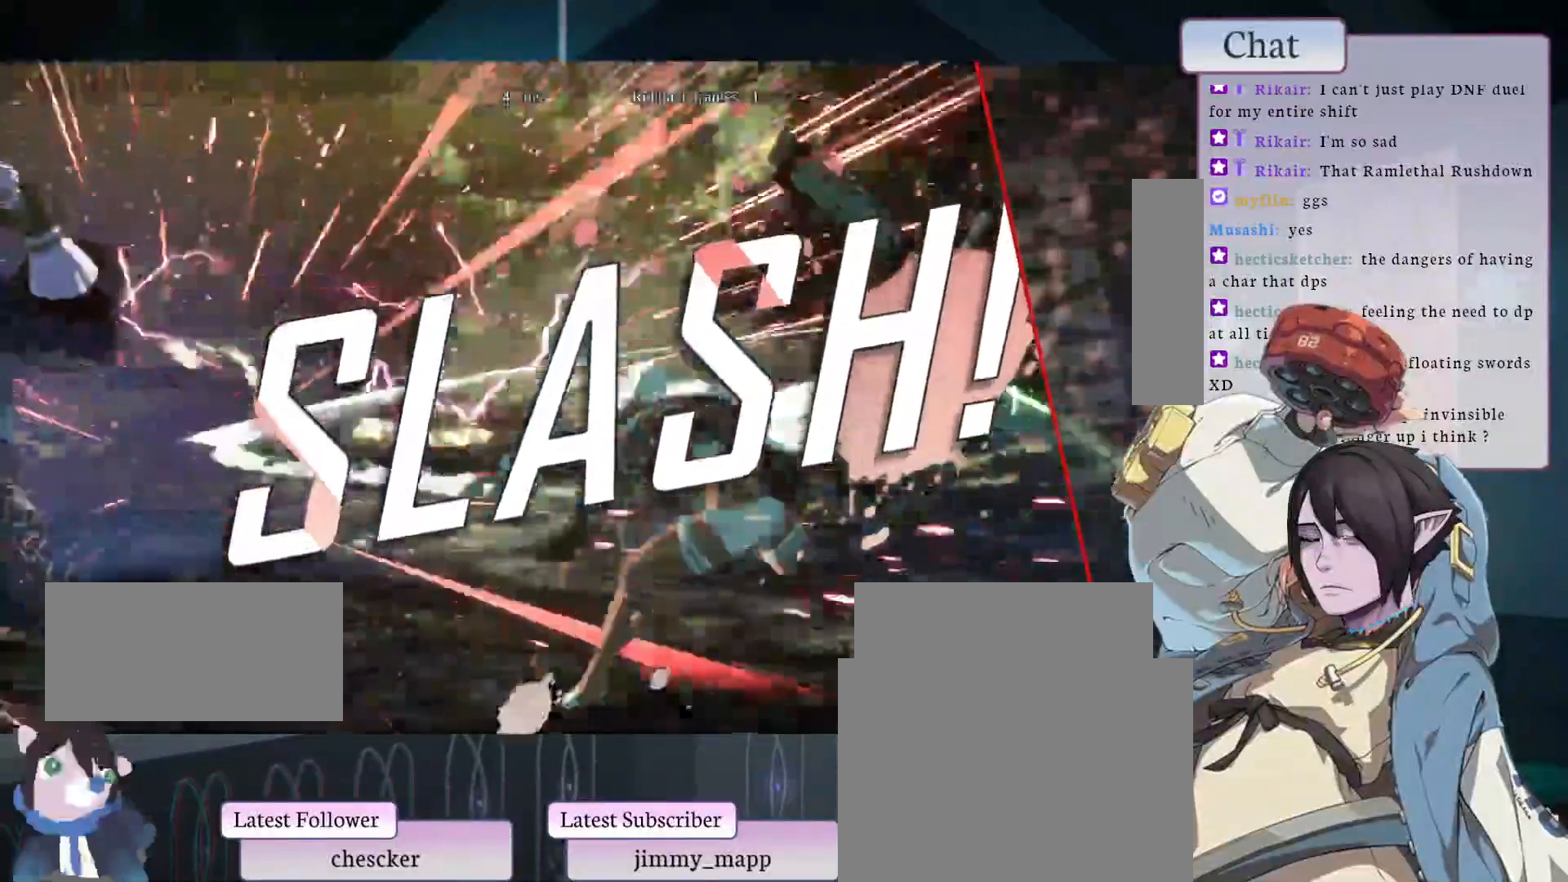
{"buttons": [], "left_stick": "center", "events": []}
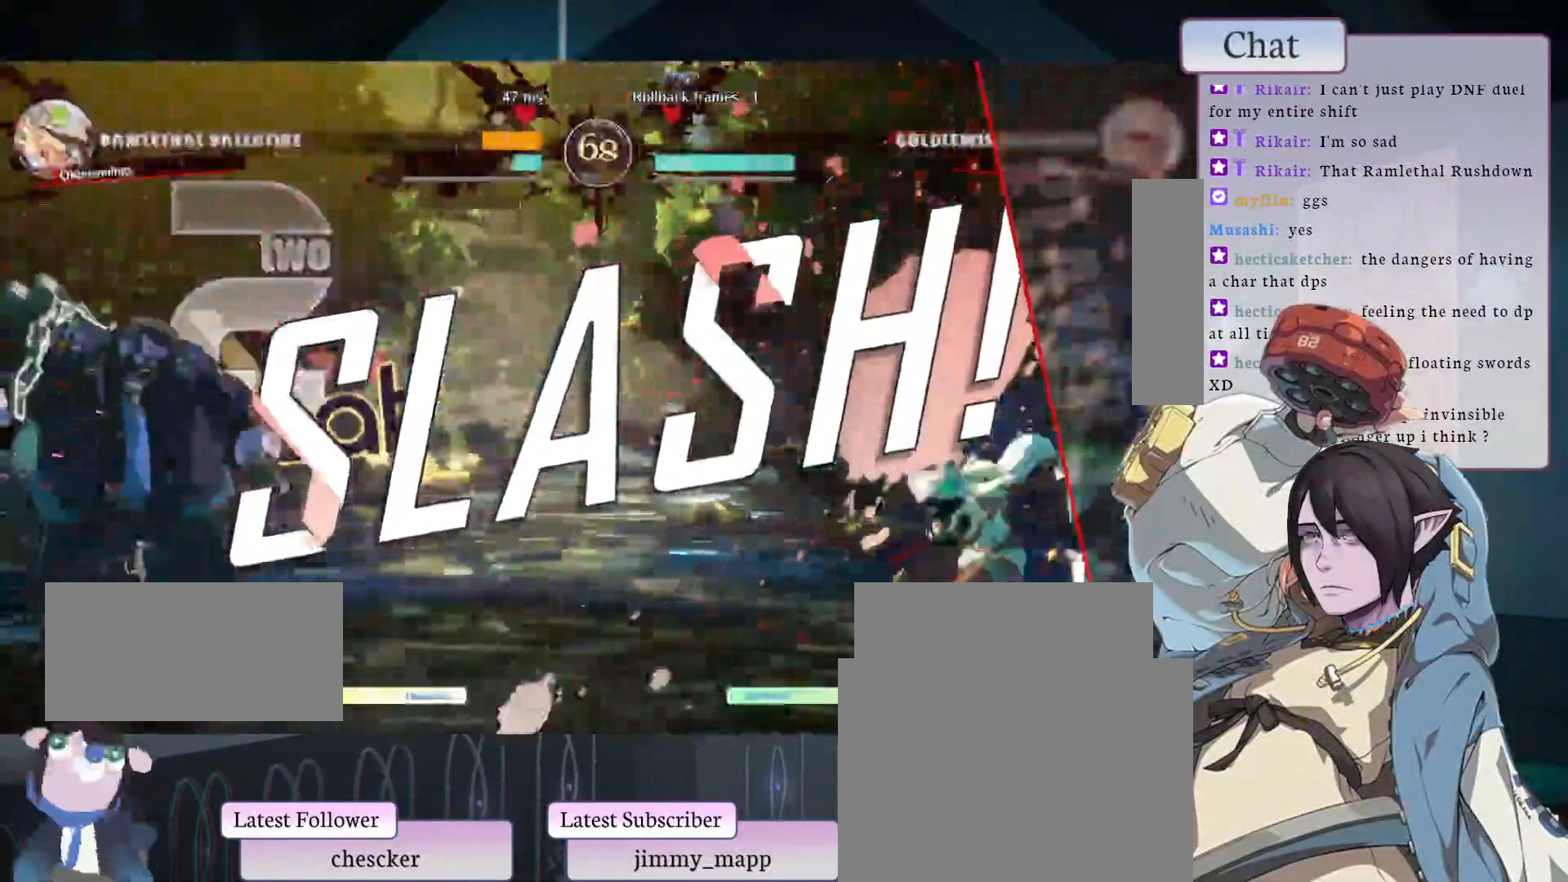
{"buttons": [], "left_stick": "center", "events": []}
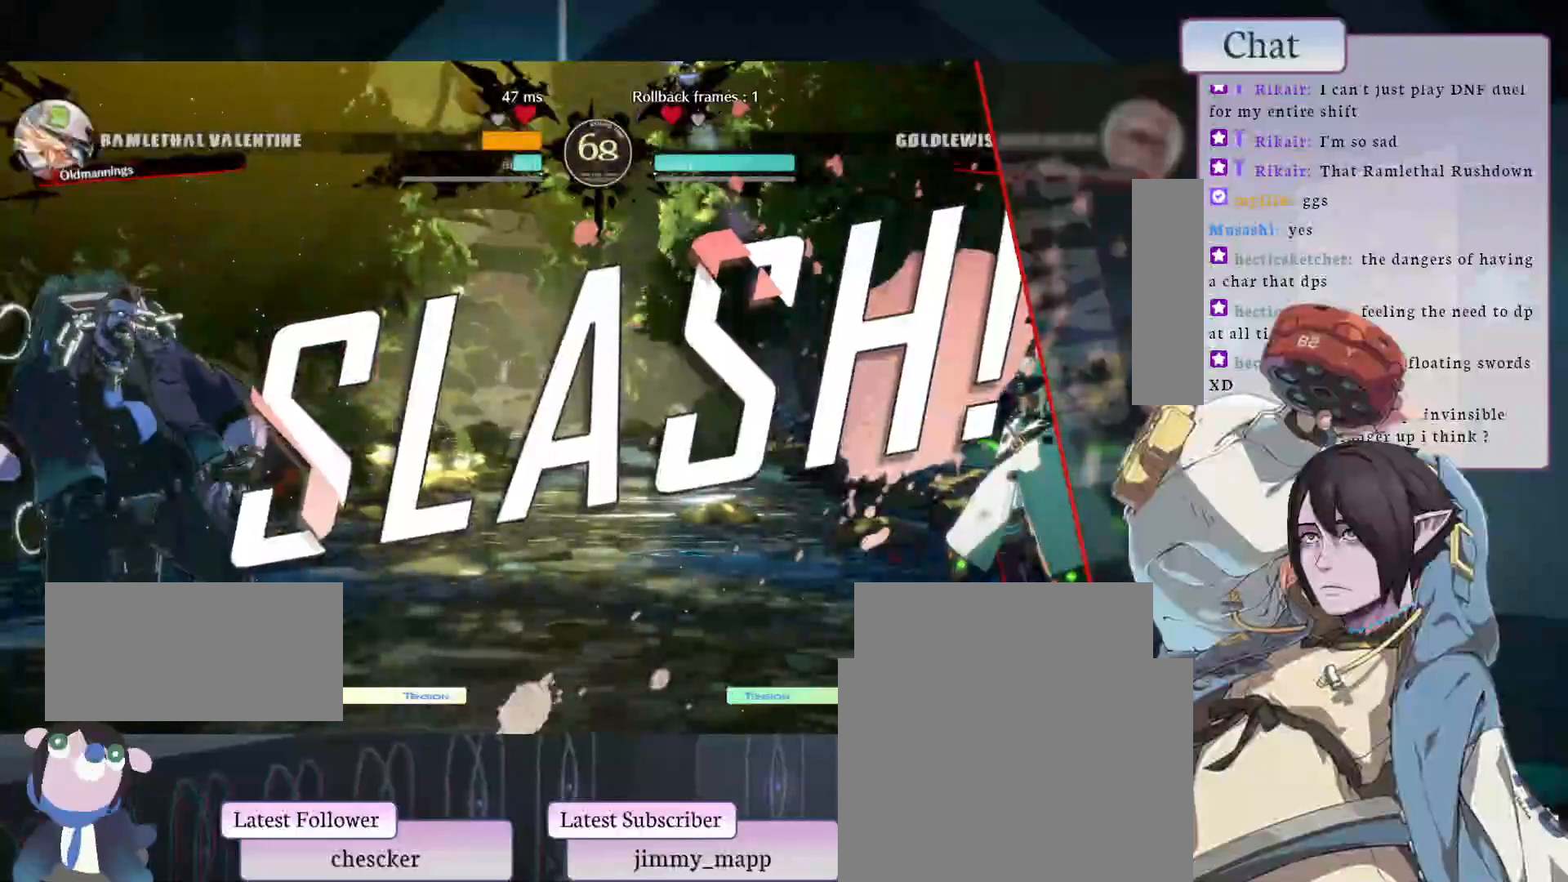
{"buttons": [], "left_stick": "center", "events": []}
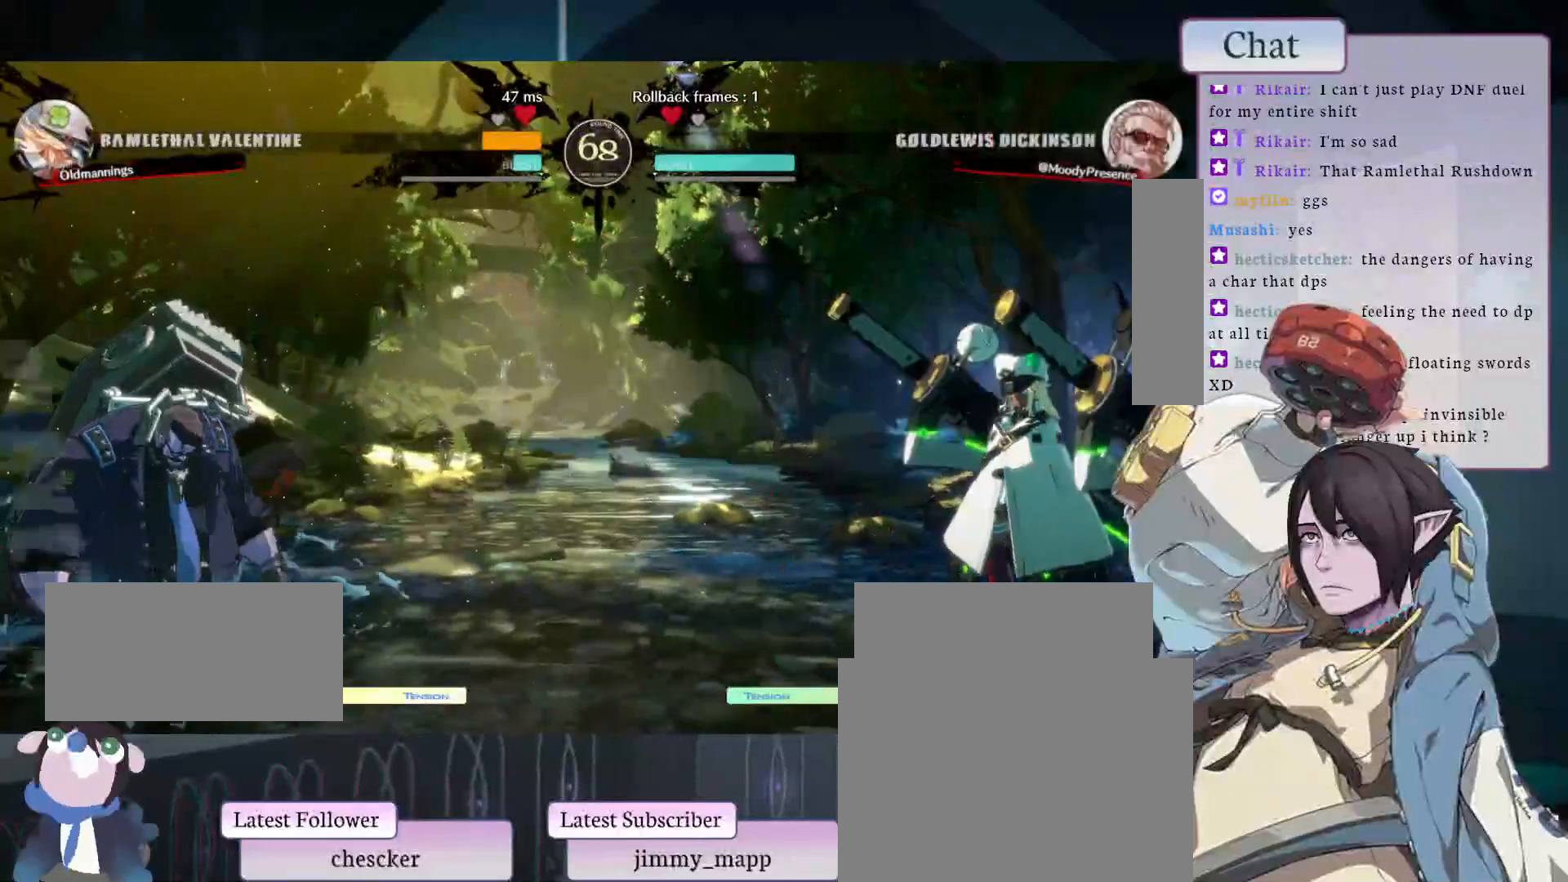
{"buttons": [], "left_stick": "center", "events": []}
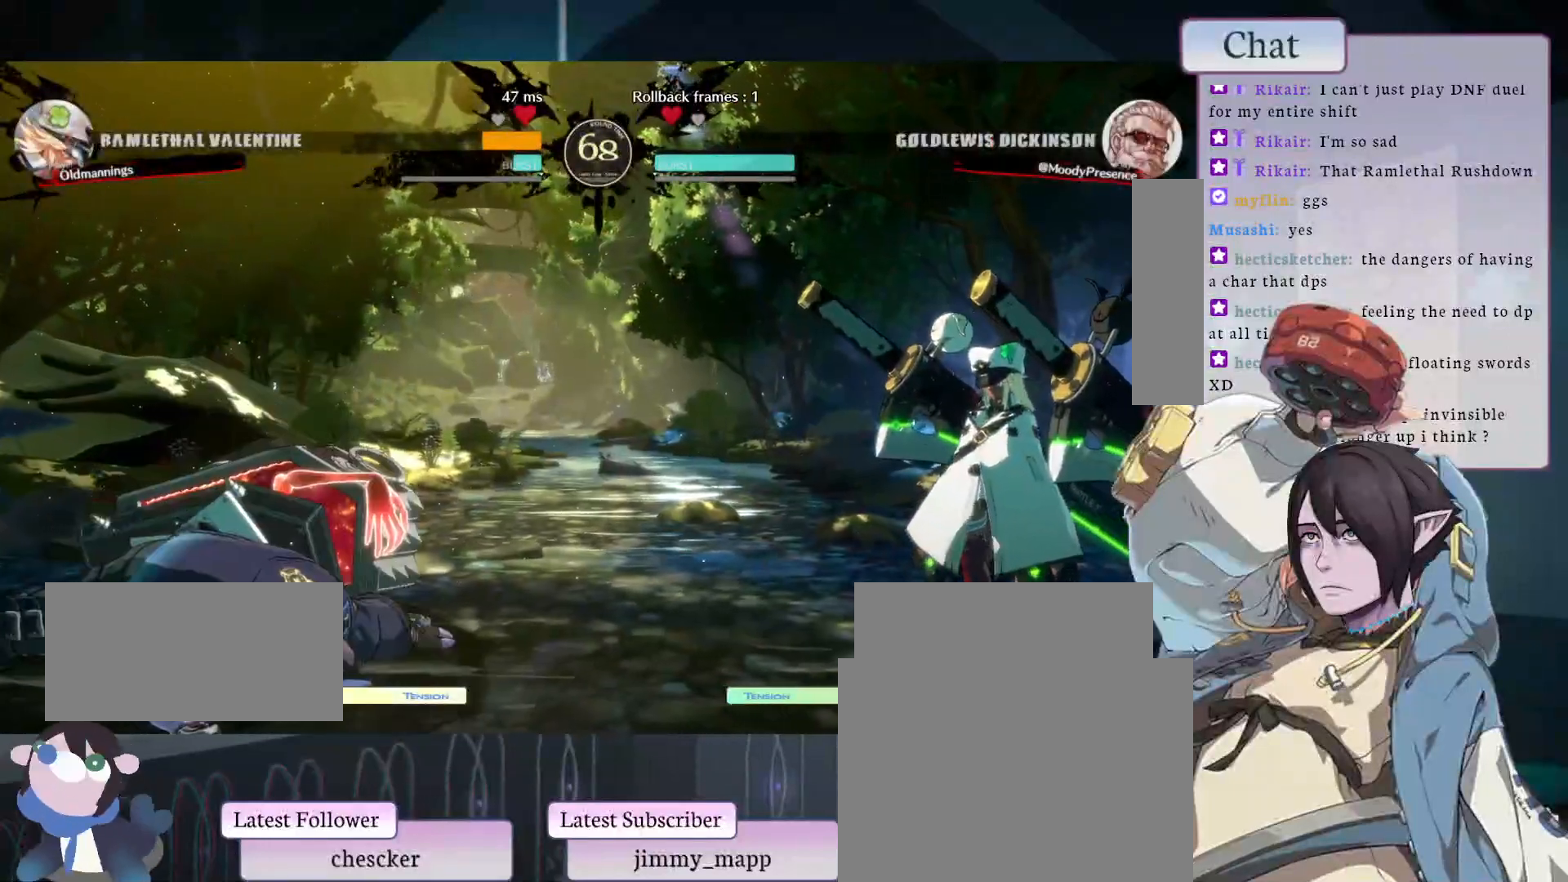
{"buttons": [], "left_stick": "center", "events": []}
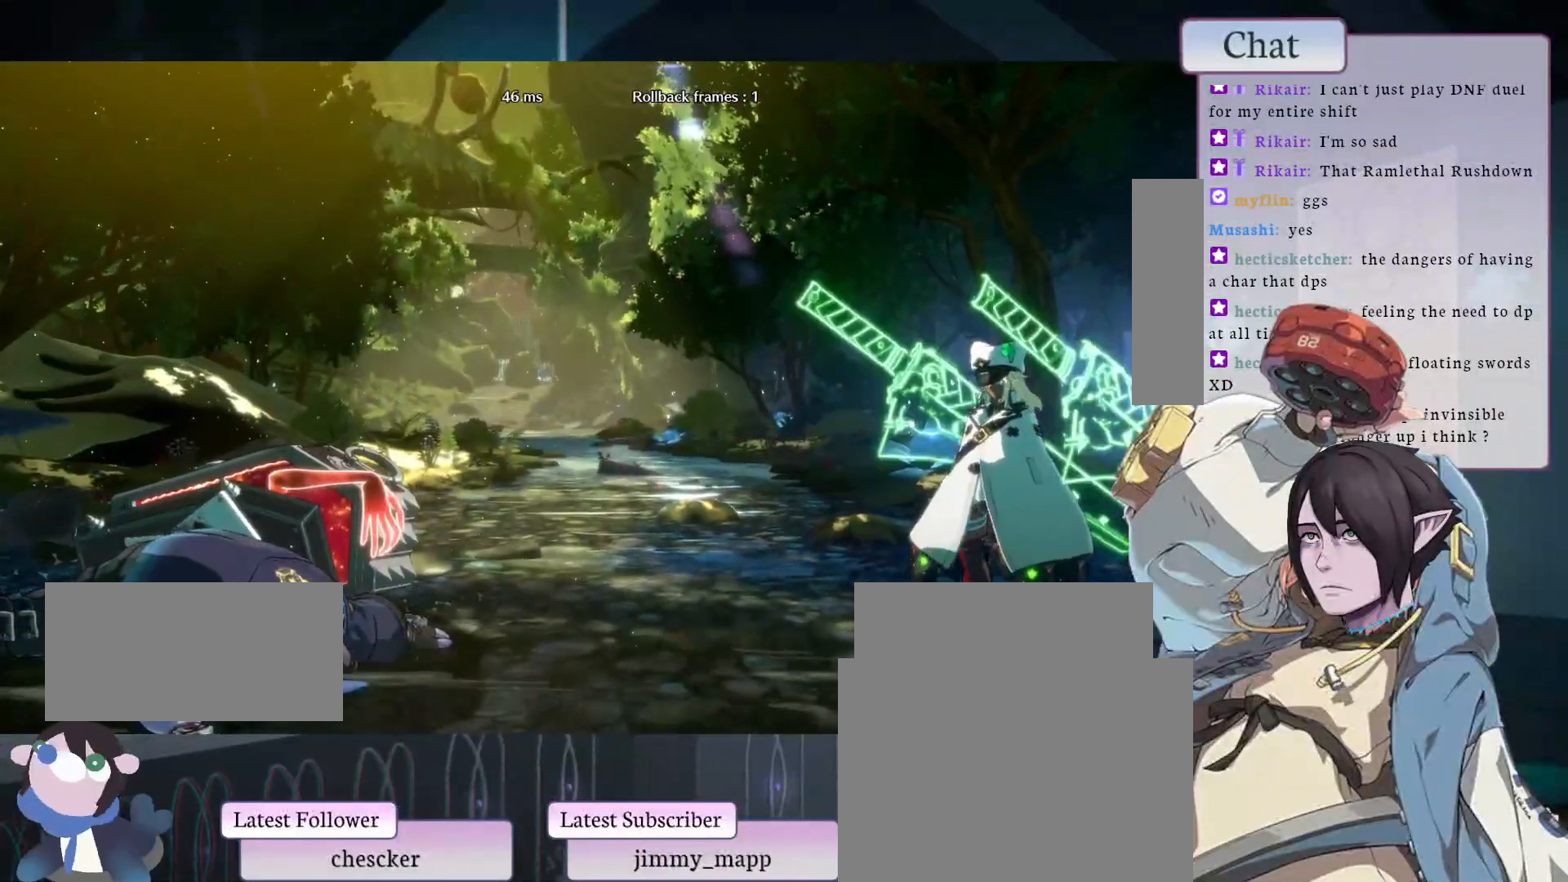
{"buttons": ["CROSS"], "left_stick": "center", "events": [[433, "CROSS", "down"]]}
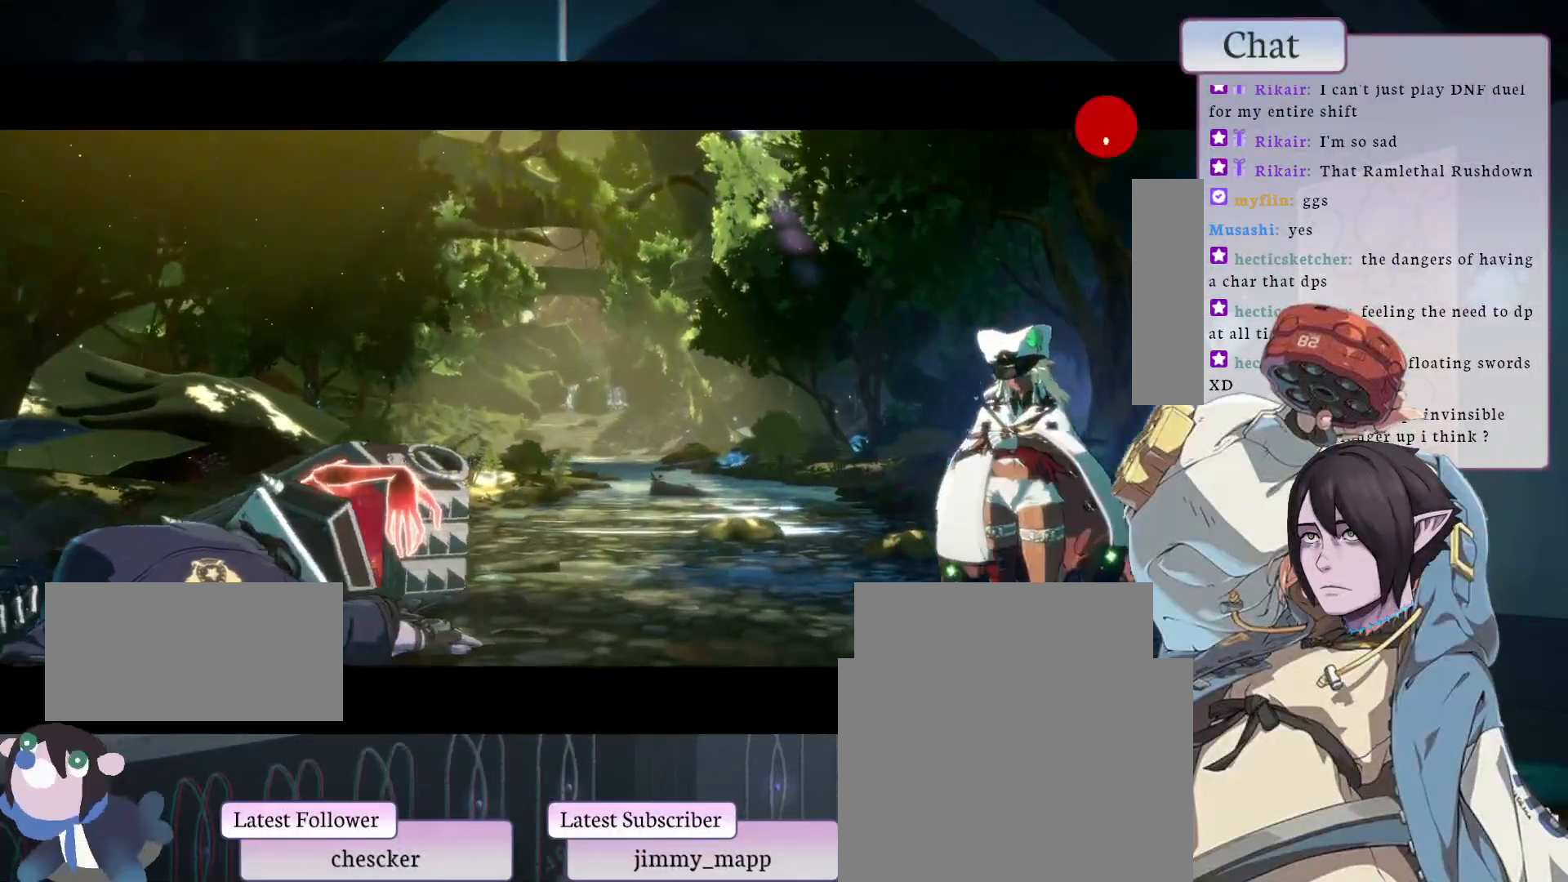
{"buttons": [], "left_stick": "center", "events": [[50, "CROSS", "up"], [117, "CROSS", "down"], [200, "CROSS", "up"], [350, "CROSS", "down"], [450, "CROSS", "up"]]}
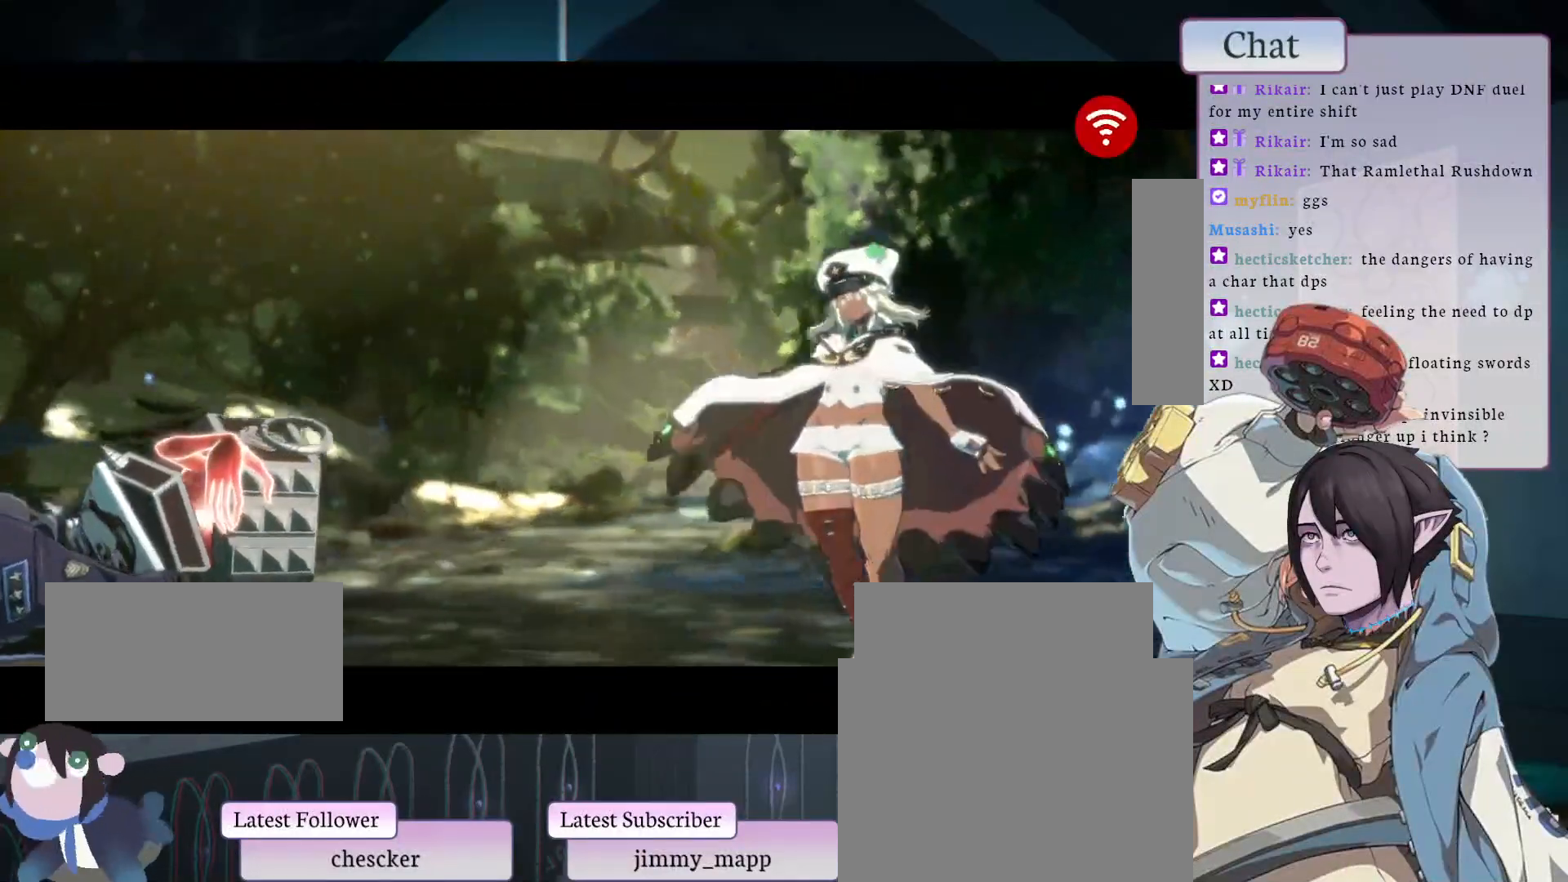
{"buttons": [], "left_stick": "center", "events": [[33, "CROSS", "down"], [133, "CROSS", "up"], [200, "CROSS", "down"], [300, "CROSS", "up"], [383, "CROSS", "down"], [450, "CROSS", "up"]]}
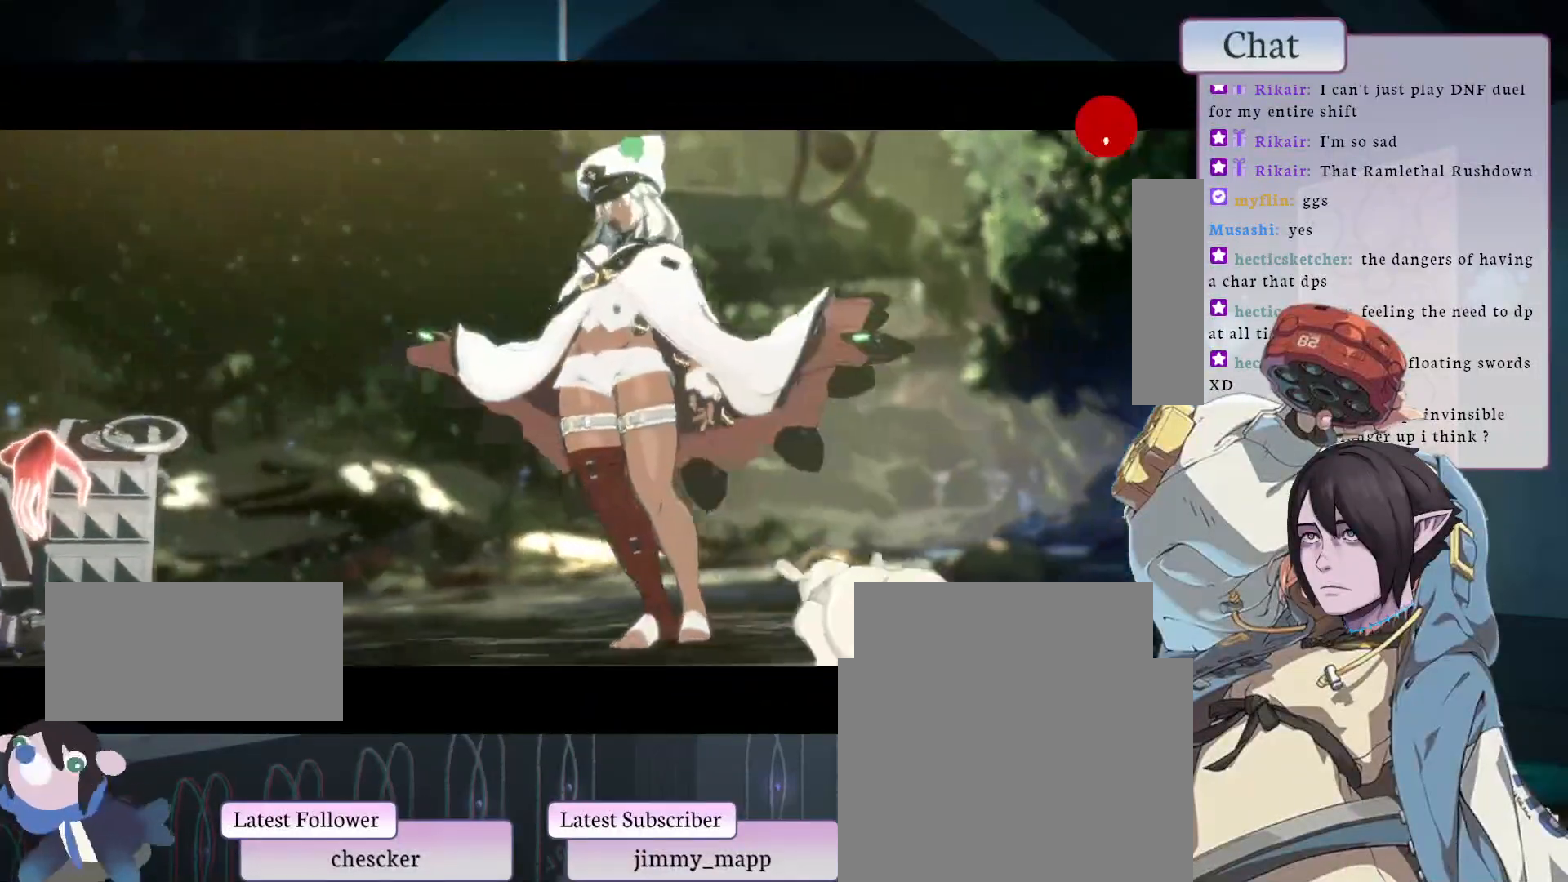
{"buttons": [], "left_stick": "center", "events": [[50, "CROSS", "down"], [117, "CROSS", "up"], [200, "CROSS", "down"], [283, "CROSS", "up"], [367, "CROSS", "down"], [500, "CROSS", "up"]]}
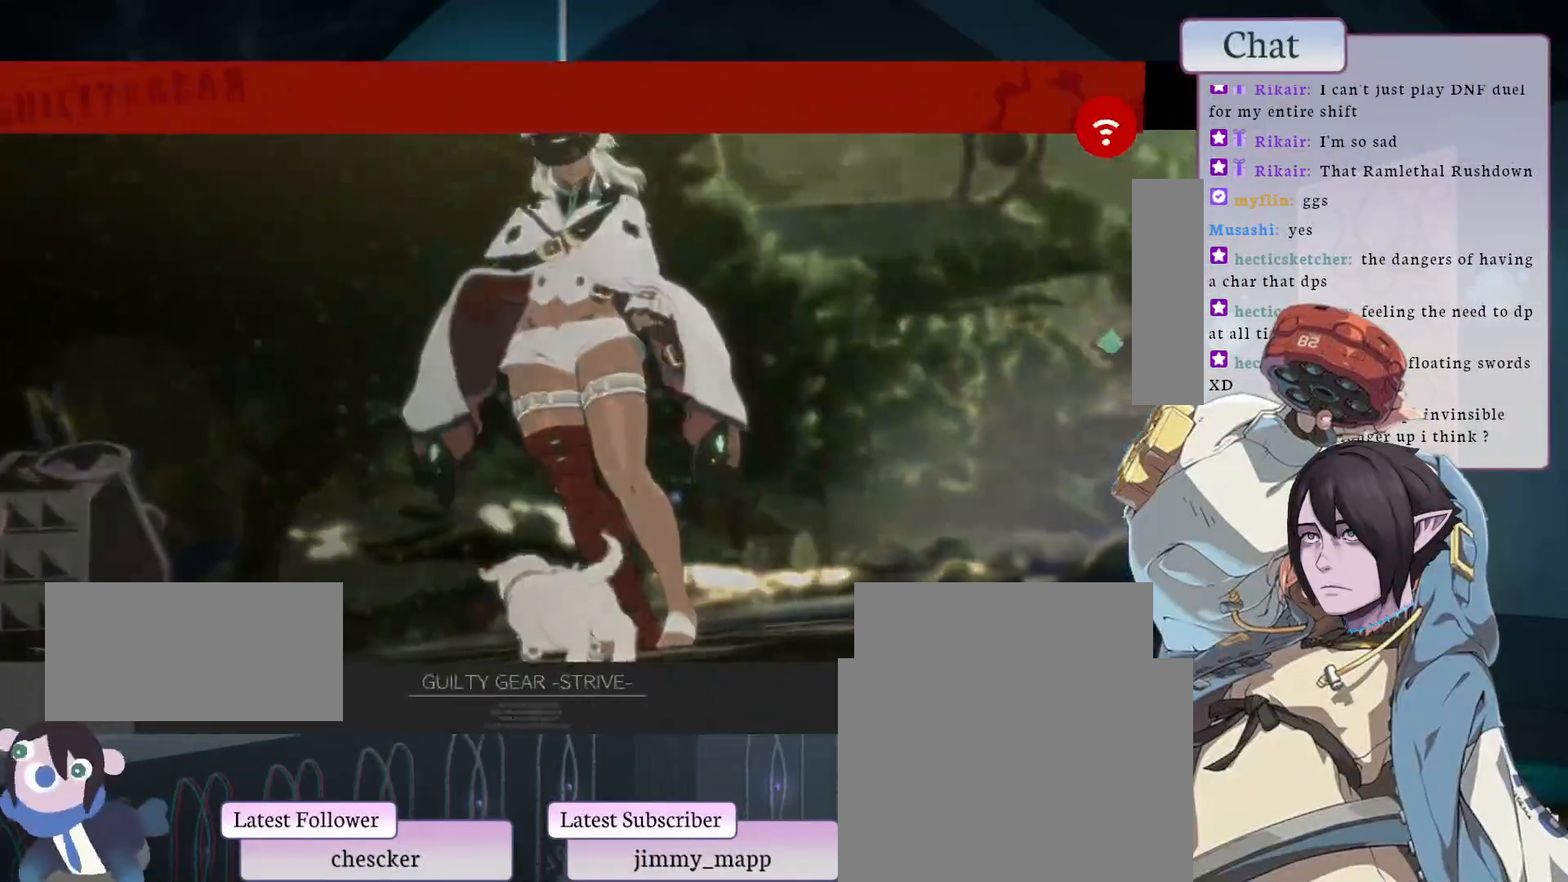
{"buttons": [], "left_stick": "center", "events": [[117, "CROSS", "down"], [250, "CROSS", "up"], [300, "CROSS", "down"], [450, "CROSS", "up"]]}